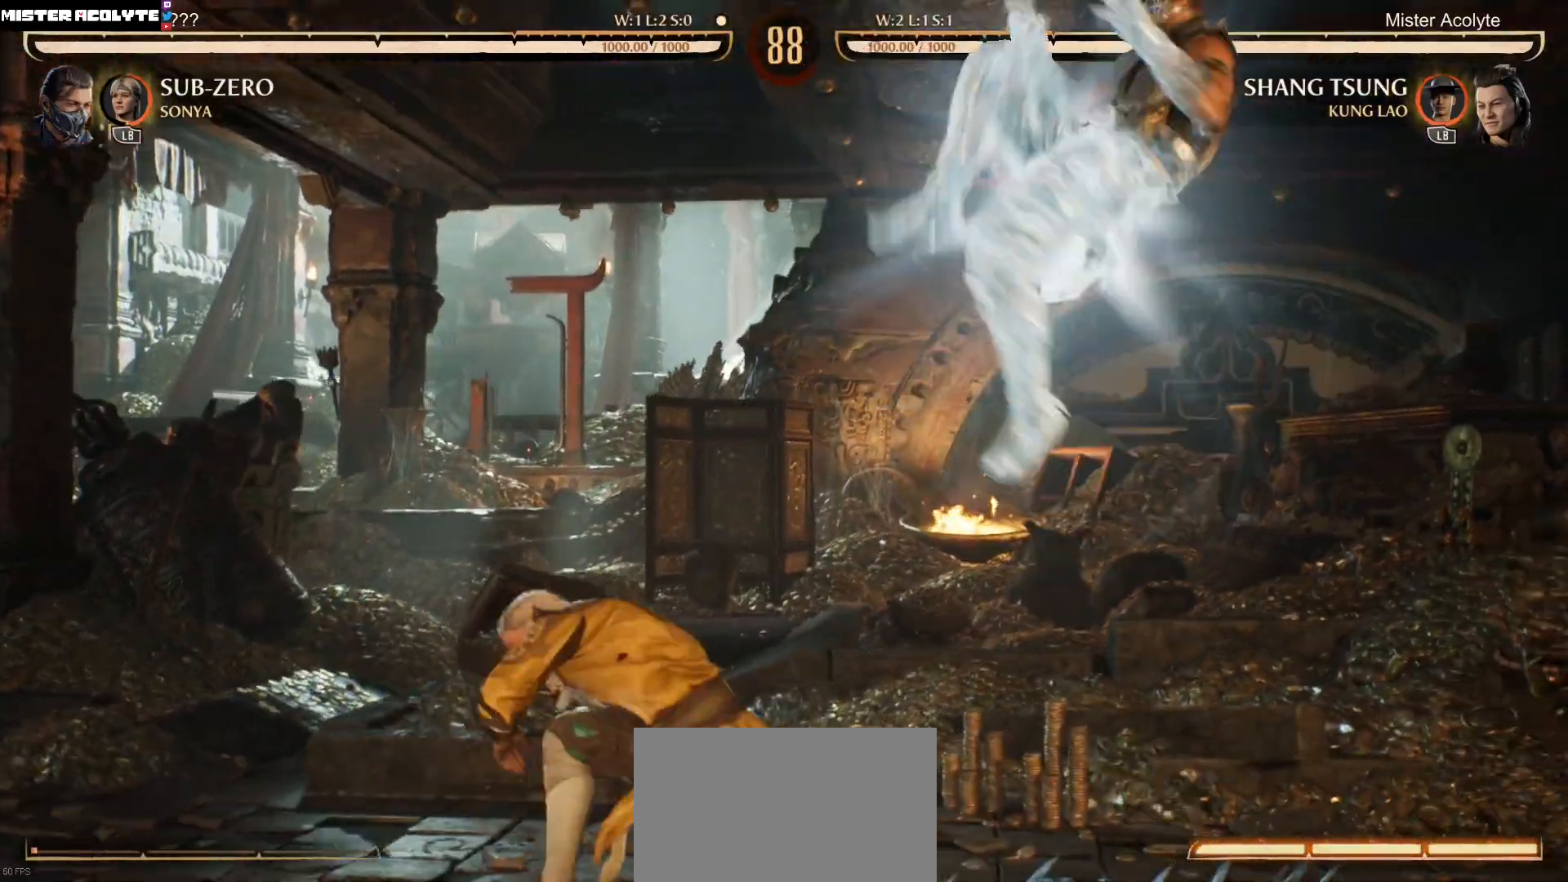
Gameplay with a controller (Xbox layout); each line is a JSON object with the inputs held at the frame after it. "events" lists button and stick changes between this image and that frame as [ms after this image, input, new state], when the widget could be followed in between. Not read: left_stick right_stick.
{"buttons": ["R2"], "events": [[50, "DPAD_DOWN", "down"], [117, "X", "down"], [150, "R2", "up"], [283, "X", "up"], [317, "DPAD_DOWN", "up"], [317, "R2", "down"]]}
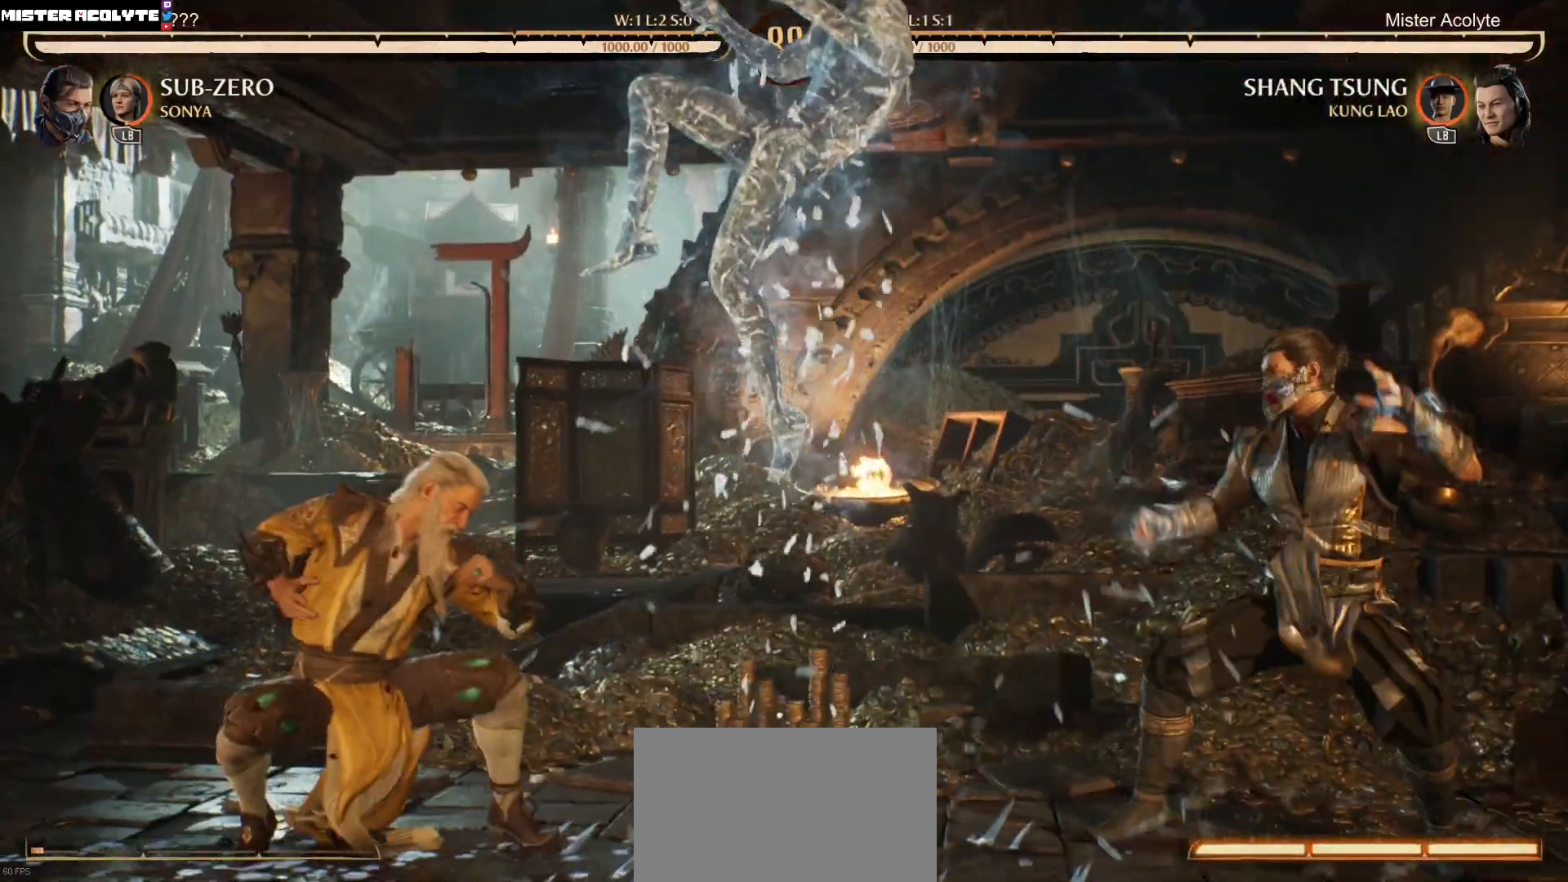
{"buttons": ["DPAD_LEFT"], "events": [[17, "R2", "up"], [83, "DPAD_LEFT", "down"], [183, "DPAD_LEFT", "up"], [217, "DPAD_LEFT", "down"]]}
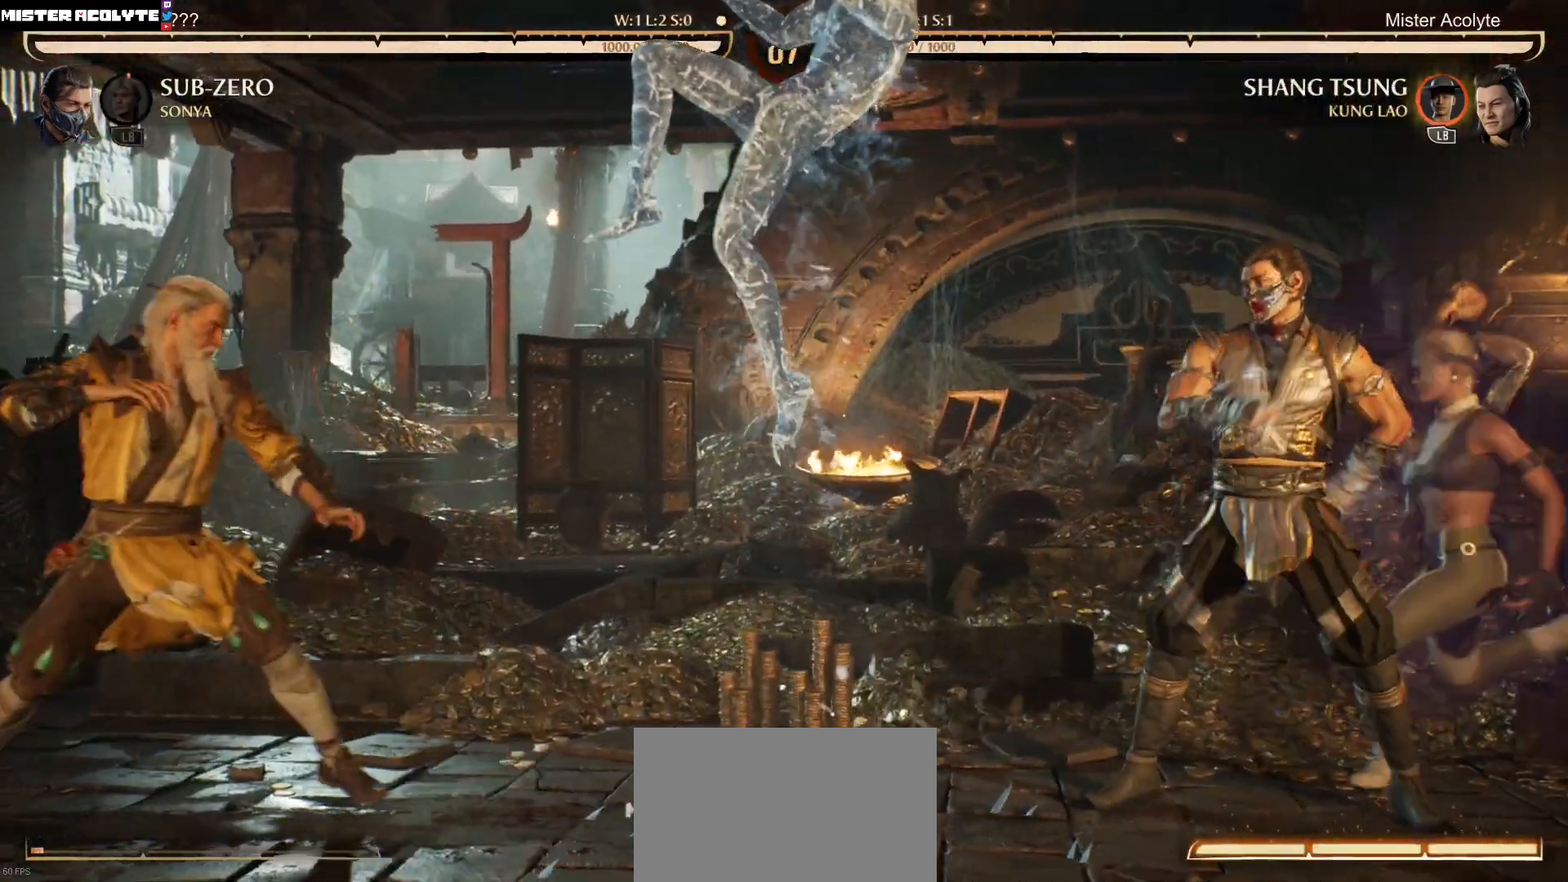
{"buttons": ["R2", "DPAD_DOWN", "DPAD_LEFT"], "events": [[150, "DPAD_DOWN", "down"], [150, "R2", "down"]]}
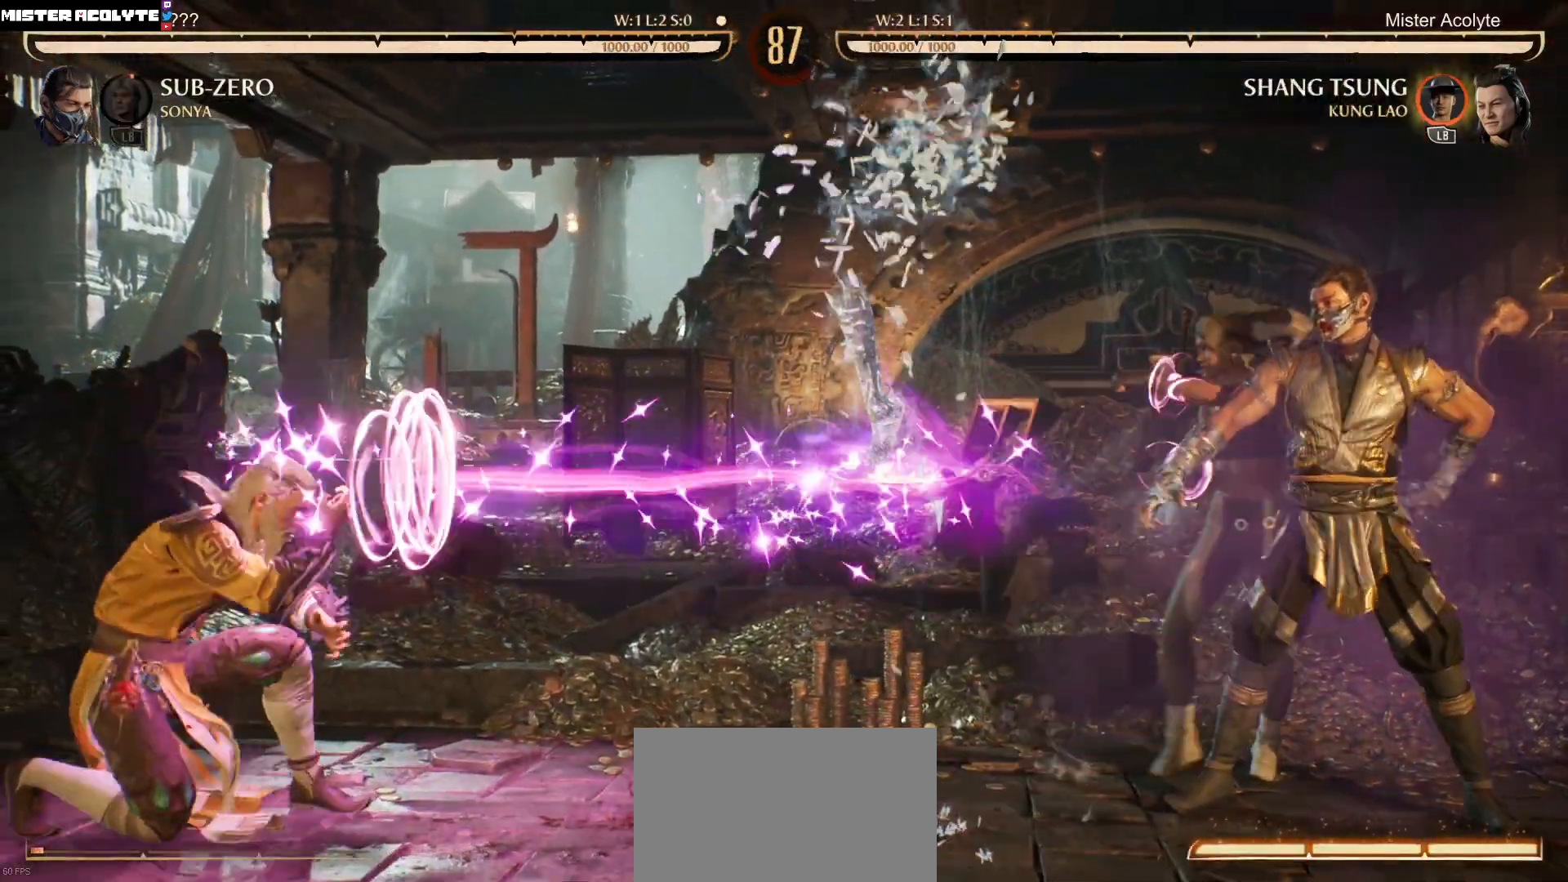
{"buttons": ["DPAD_UP", "DPAD_LEFT"], "events": [[183, "DPAD_LEFT", "up"], [217, "DPAD_DOWN", "up"], [250, "R2", "up"], [383, "DPAD_LEFT", "down"], [383, "DPAD_UP", "down"]]}
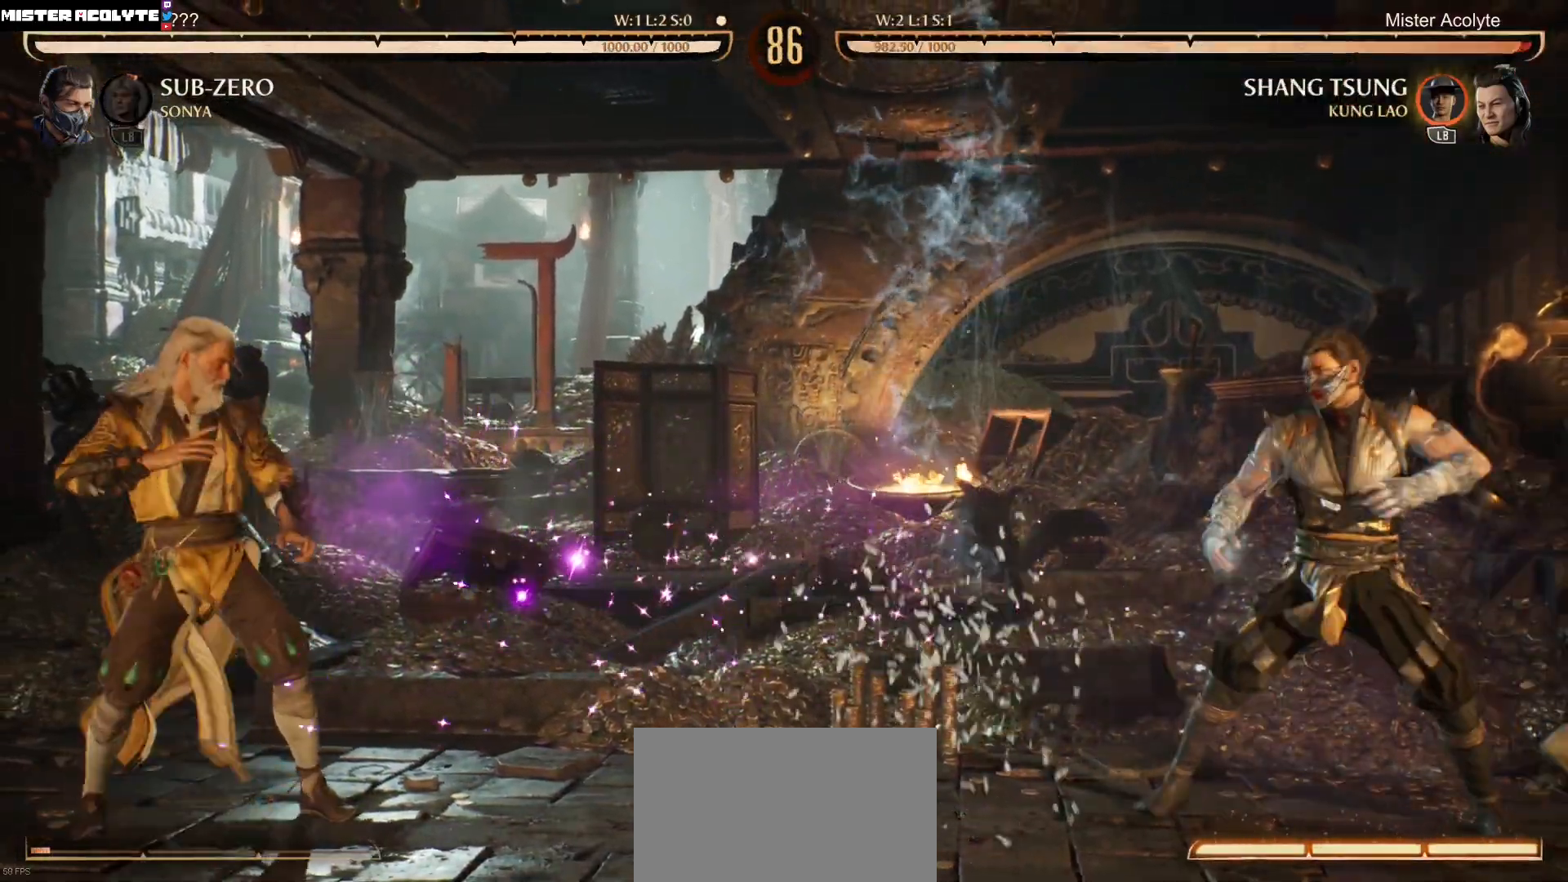
{"buttons": ["DPAD_LEFT"], "events": [[83, "DPAD_LEFT", "up"], [83, "DPAD_UP", "up"], [183, "DPAD_DOWN", "down"], [217, "DPAD_RIGHT", "down"], [283, "DPAD_DOWN", "up"], [317, "DPAD_RIGHT", "up"], [317, "X", "down"], [383, "DPAD_LEFT", "down"], [417, "X", "up"]]}
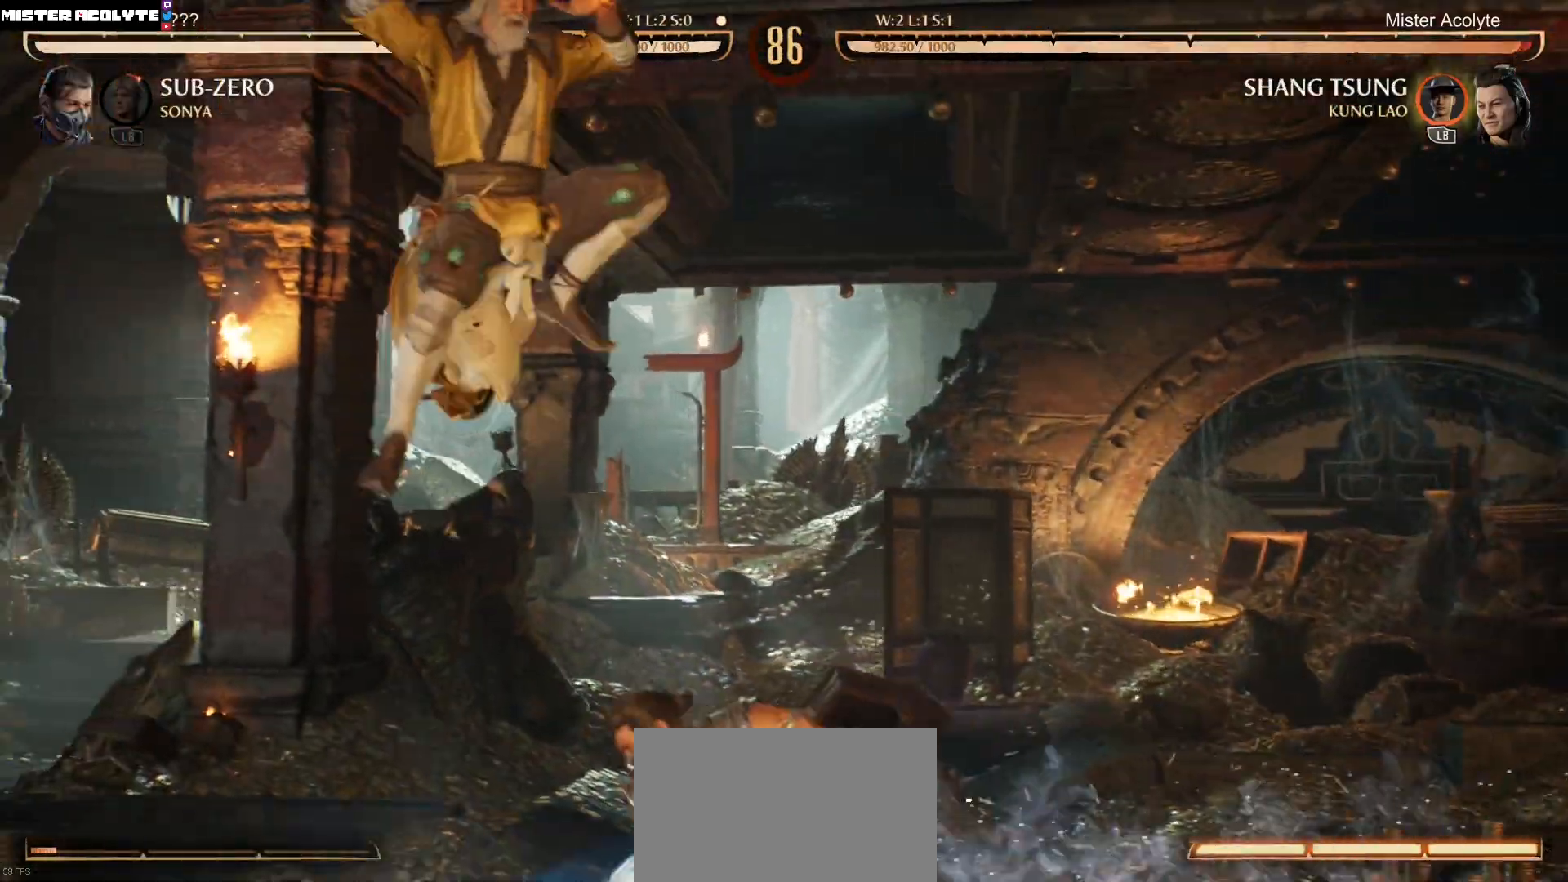
{"buttons": ["DPAD_LEFT"], "events": []}
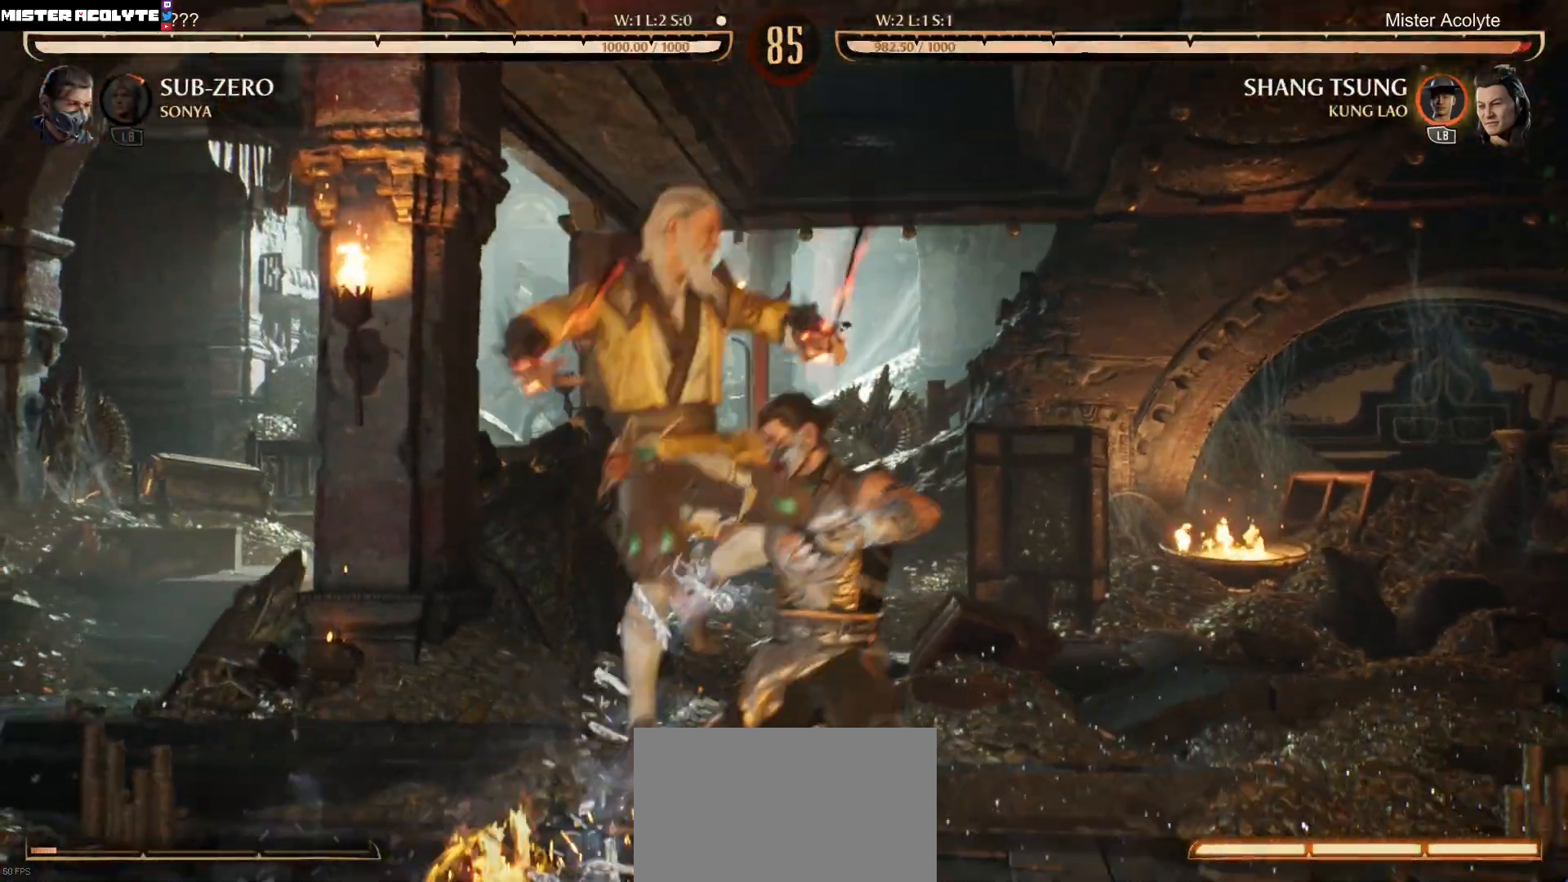
{"buttons": ["B", "DPAD_DOWN"], "events": [[183, "DPAD_LEFT", "up"], [317, "DPAD_DOWN", "down"], [383, "DPAD_LEFT", "down"], [450, "DPAD_LEFT", "up"], [483, "B", "down"]]}
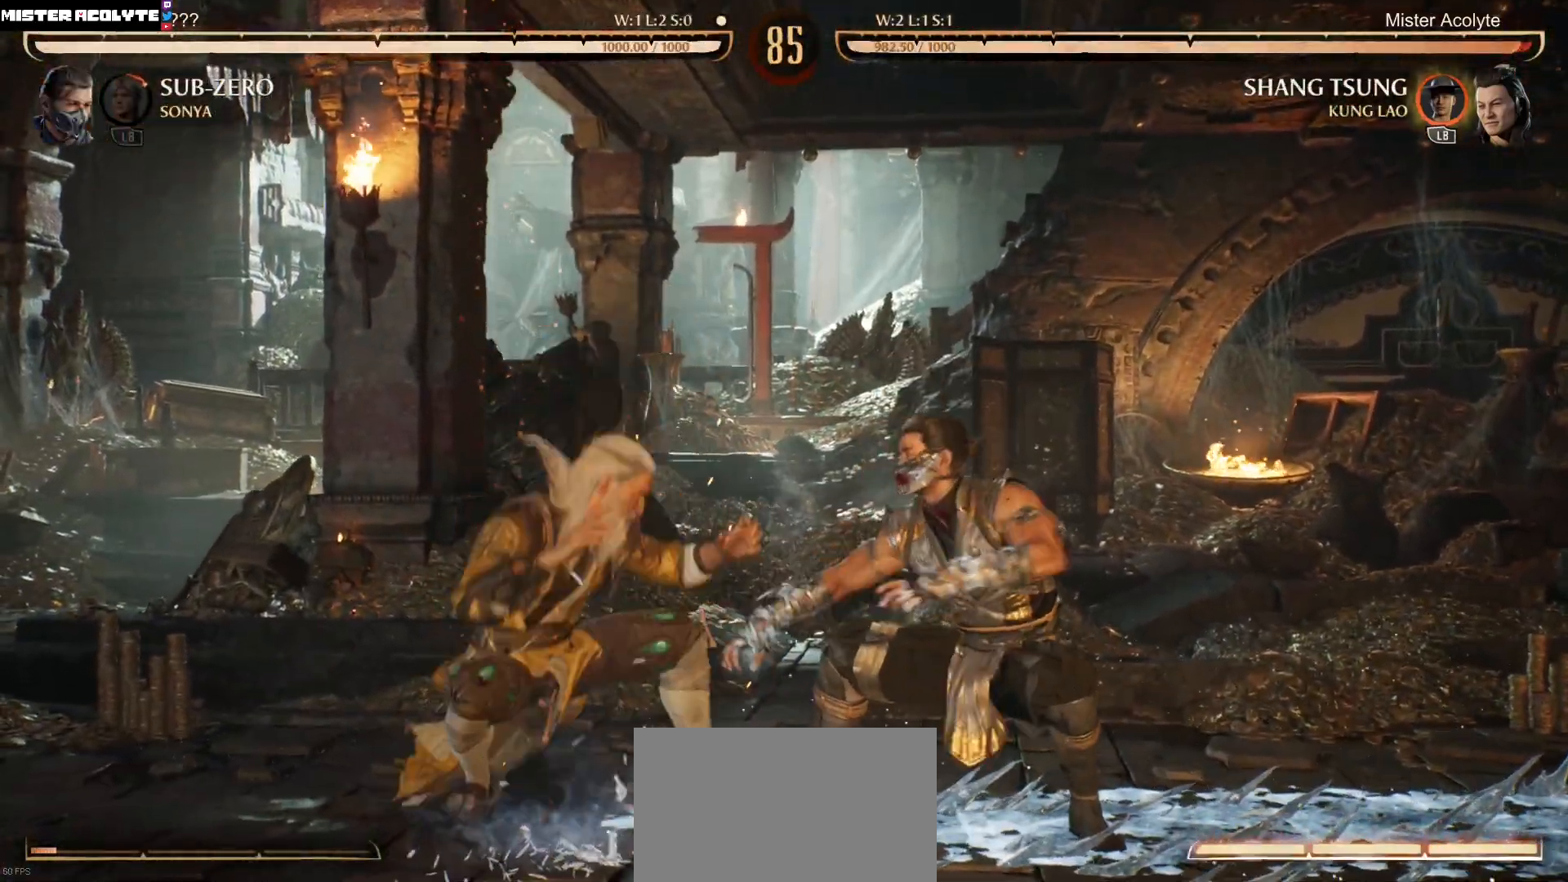
{"buttons": [], "events": [[50, "B", "up"], [83, "B", "down"], [383, "DPAD_DOWN", "up"], [450, "B", "up"]]}
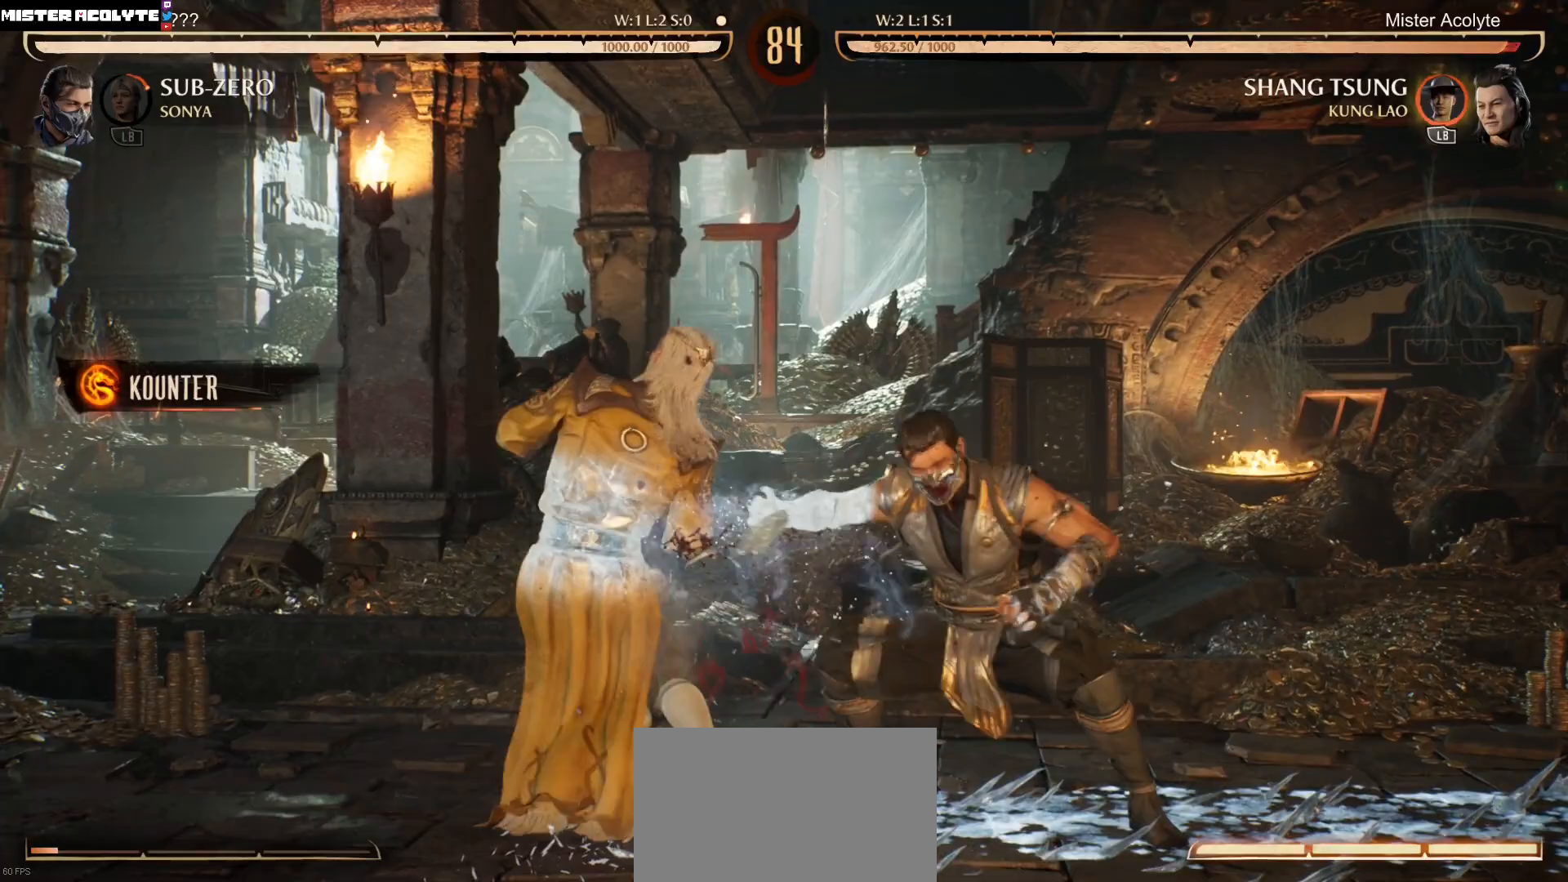
{"buttons": ["R2", "DPAD_DOWN"], "events": [[183, "DPAD_DOWN", "down"], [183, "R2", "down"]]}
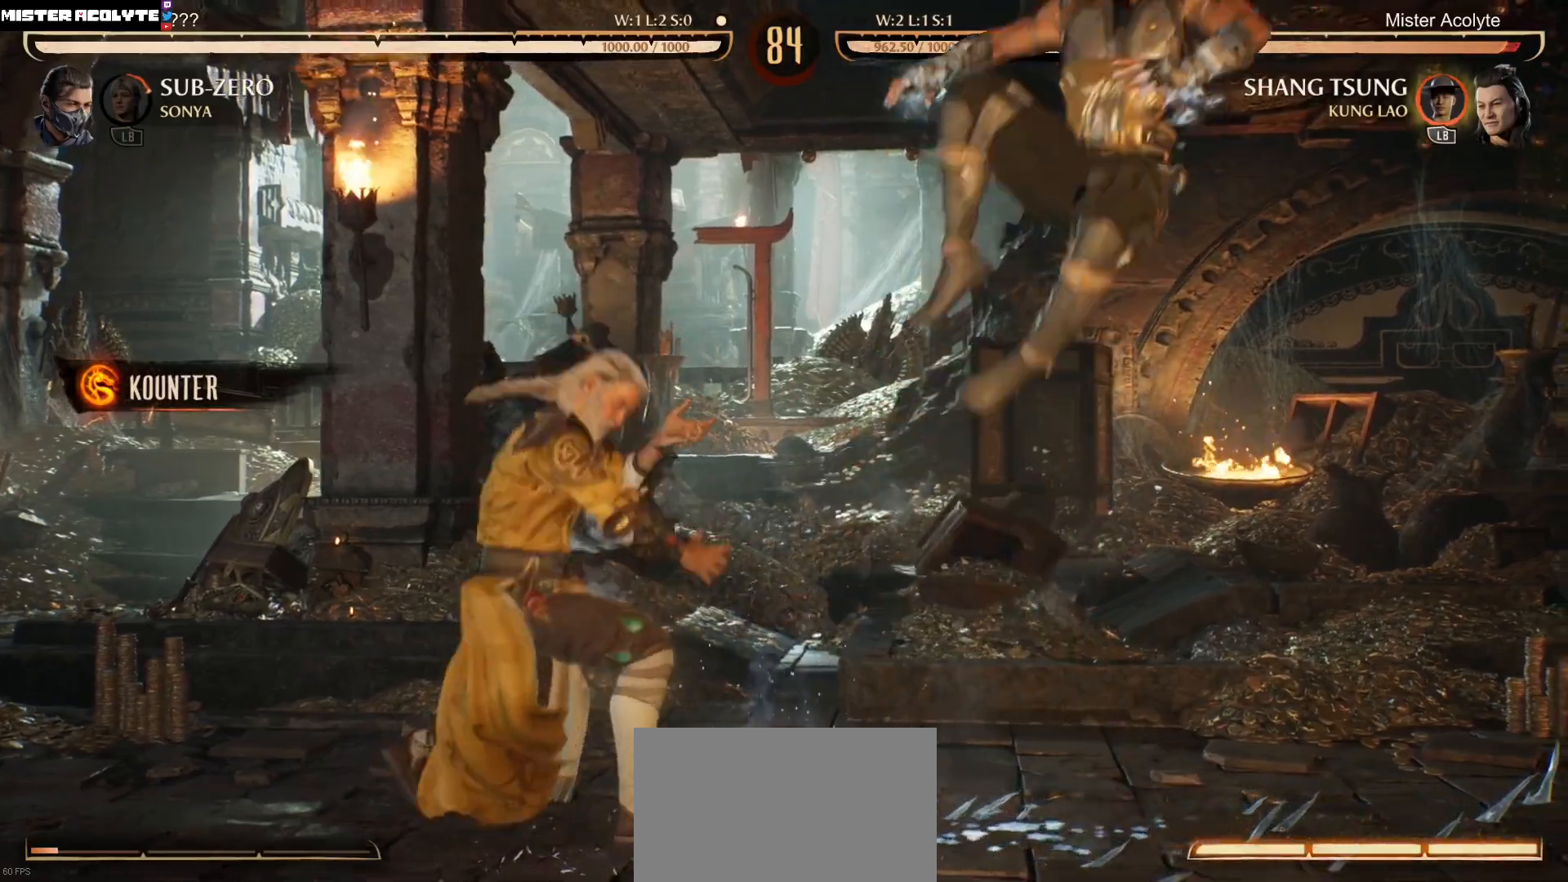
{"buttons": ["R2", "DPAD_DOWN", "DPAD_LEFT"], "events": [[83, "DPAD_DOWN", "up"], [250, "R2", "up"], [317, "DPAD_LEFT", "down"], [483, "DPAD_DOWN", "down"], [483, "R2", "down"]]}
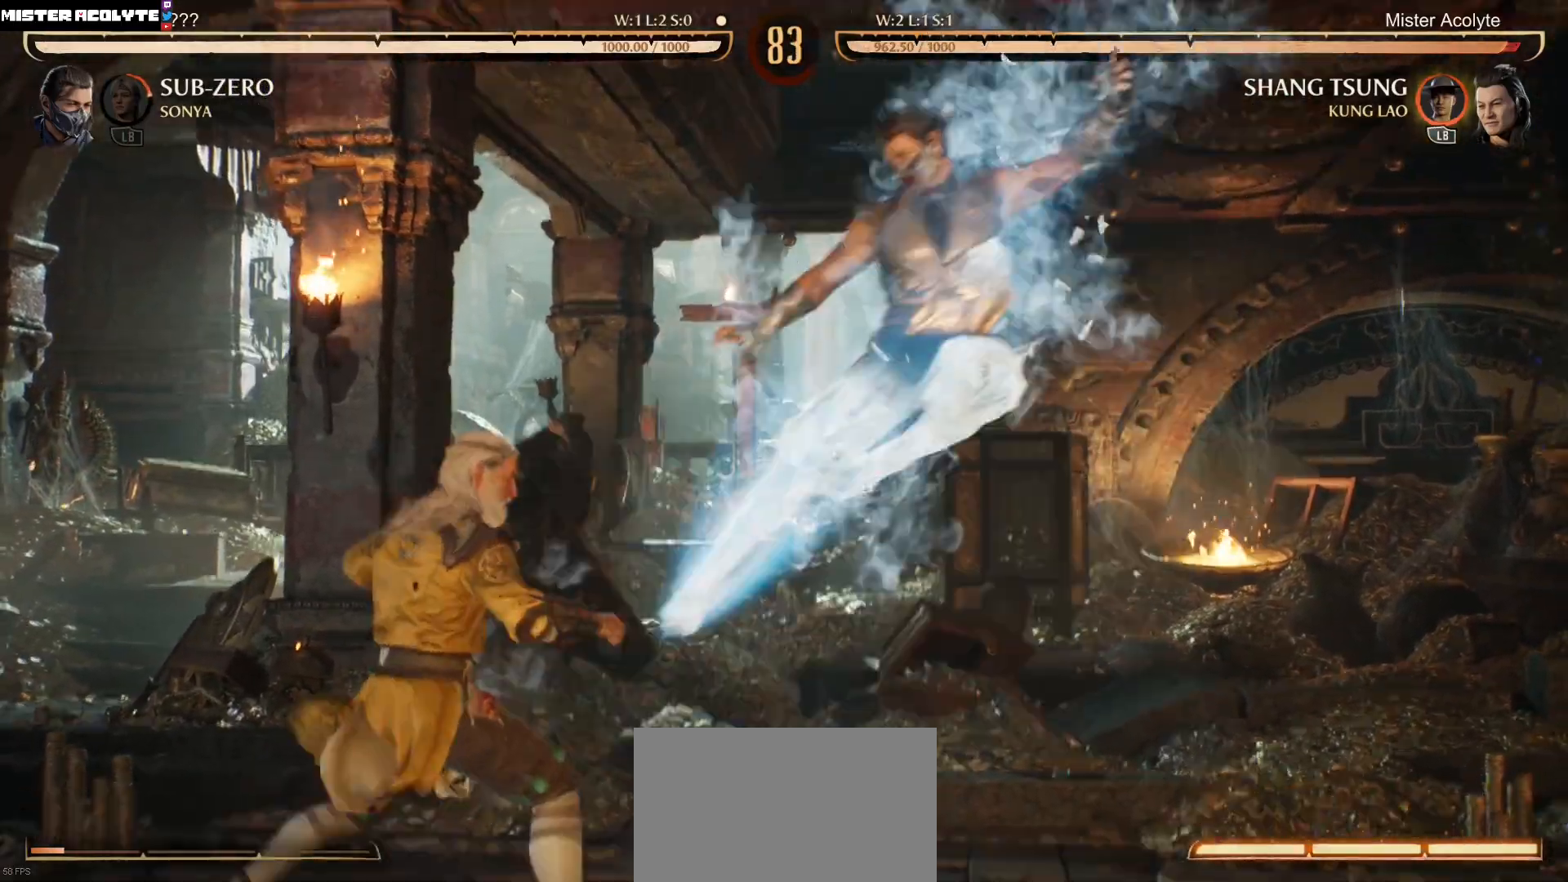
{"buttons": ["R2", "DPAD_DOWN"], "events": [[350, "DPAD_DOWN", "up"], [350, "DPAD_LEFT", "up"], [483, "DPAD_DOWN", "down"]]}
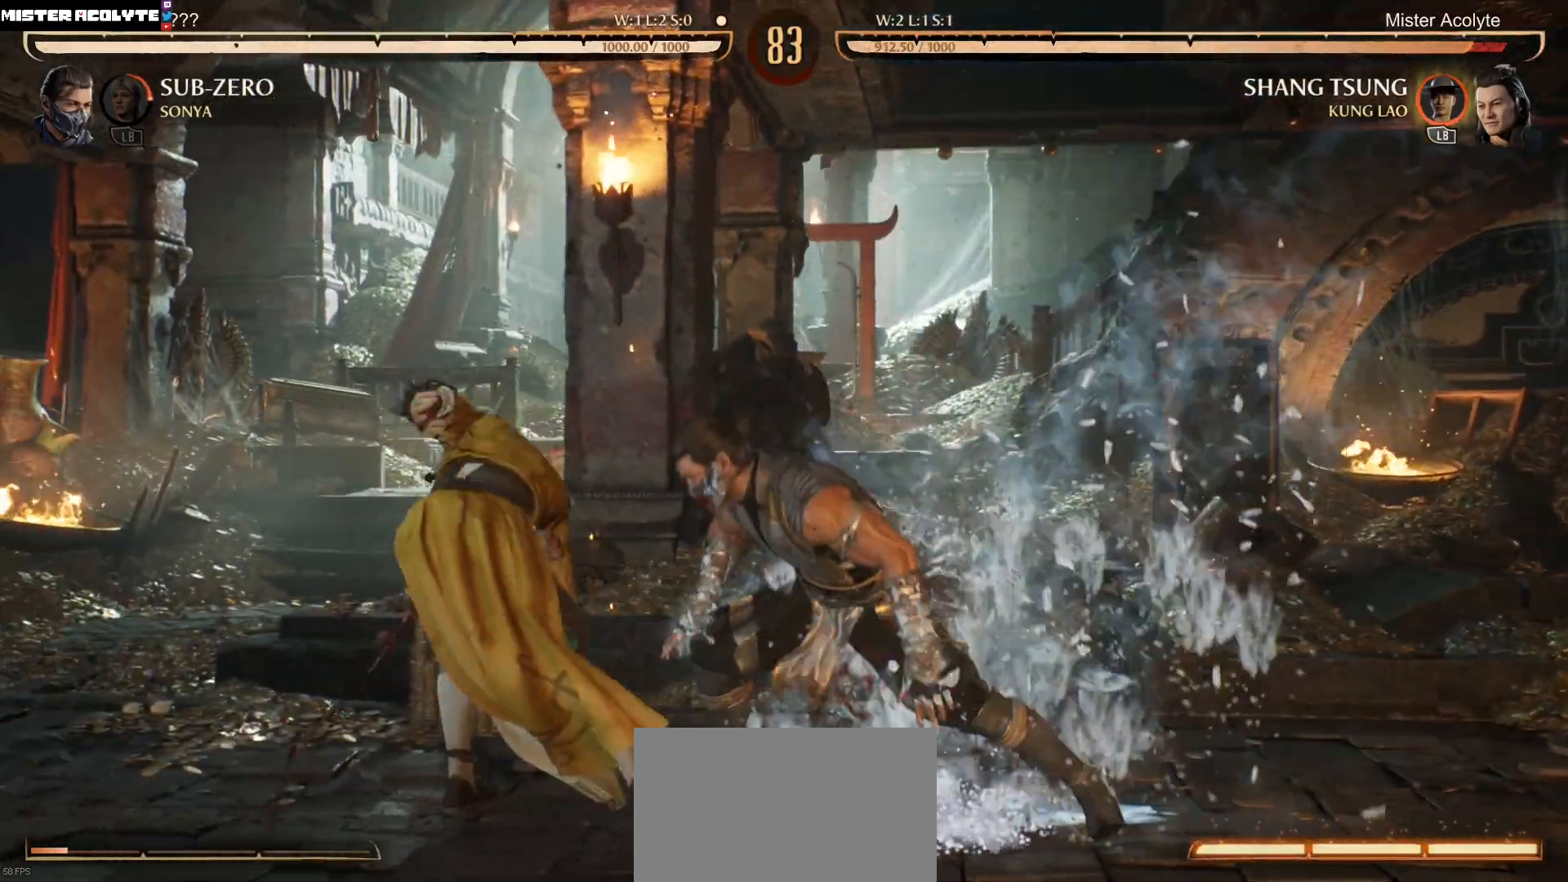
{"buttons": ["R2", "DPAD_DOWN"], "events": []}
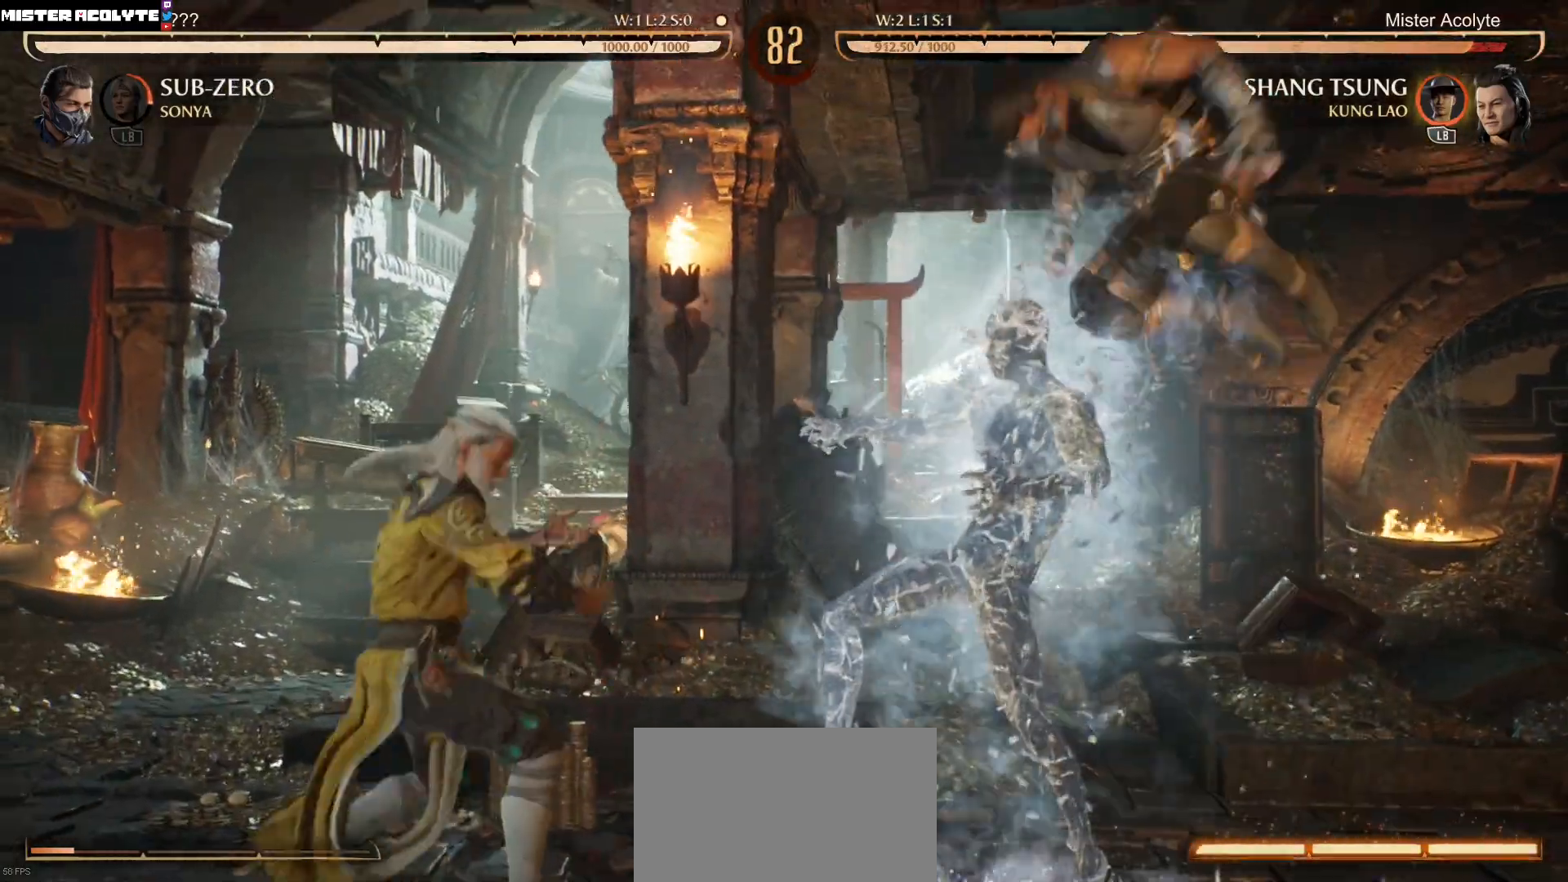
{"buttons": ["DPAD_LEFT"], "events": [[17, "DPAD_DOWN", "up"], [150, "R2", "up"], [217, "DPAD_LEFT", "down"]]}
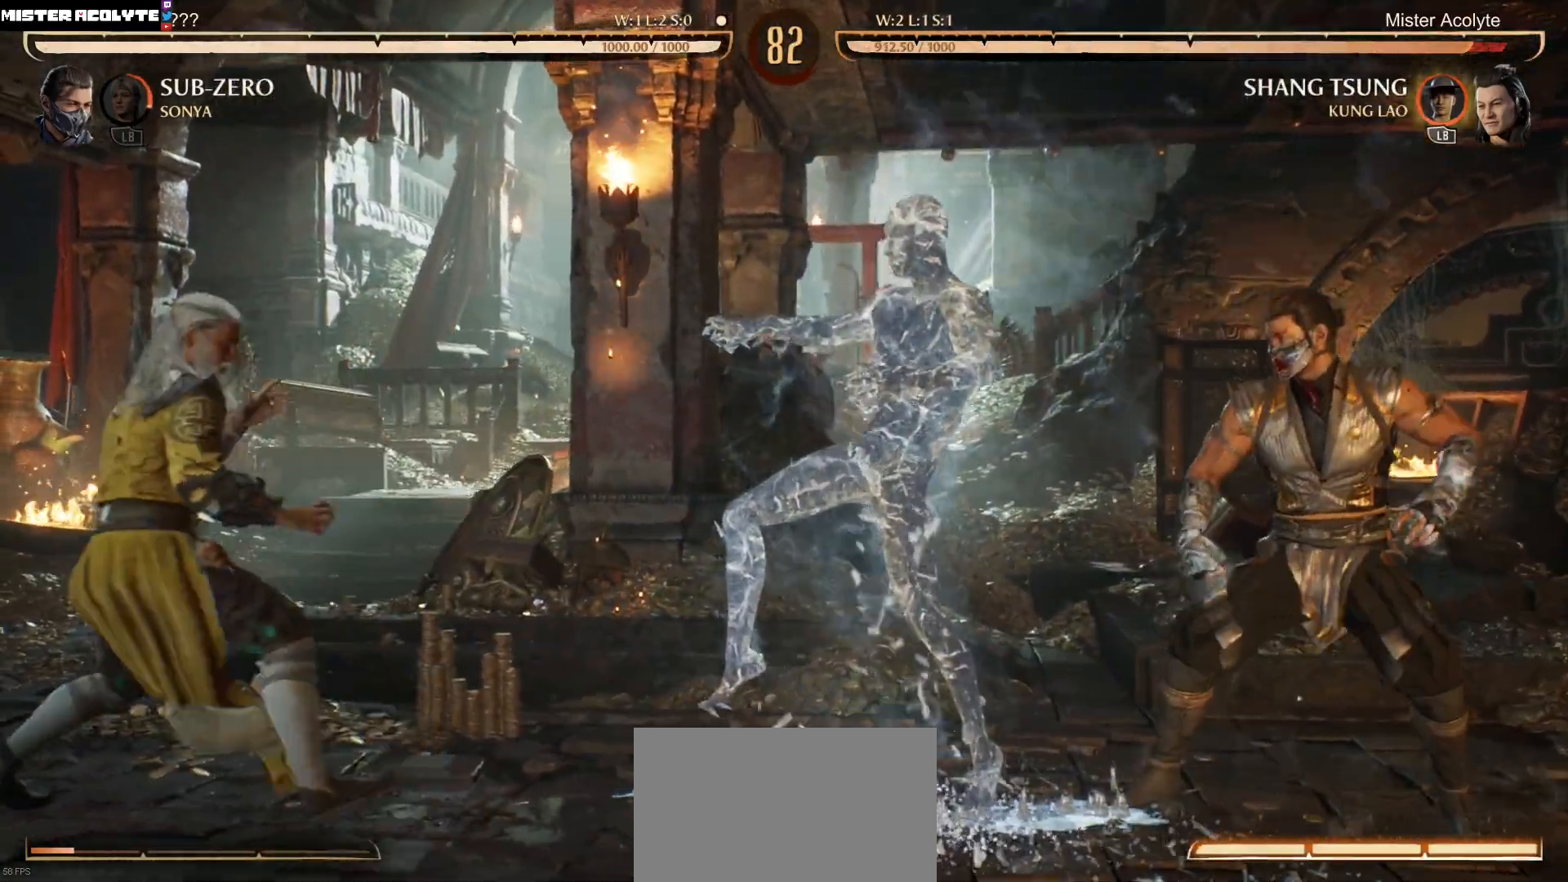
{"buttons": ["R2", "DPAD_DOWN", "DPAD_LEFT"], "events": [[317, "DPAD_DOWN", "down"], [383, "R2", "down"]]}
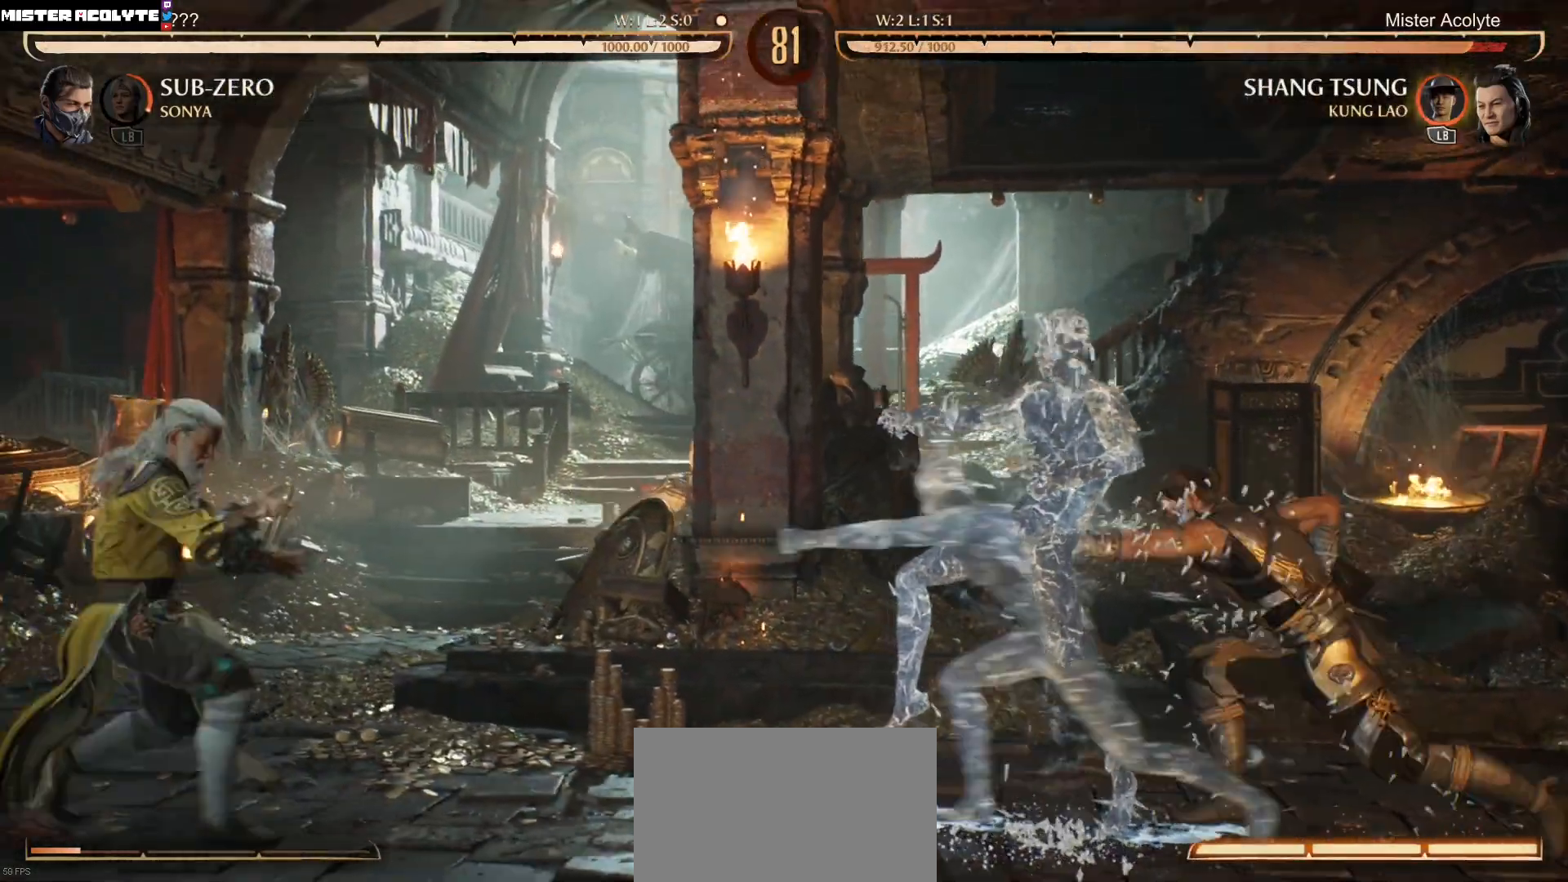
{"buttons": [], "events": [[383, "DPAD_DOWN", "up"], [383, "DPAD_LEFT", "up"], [450, "R2", "up"]]}
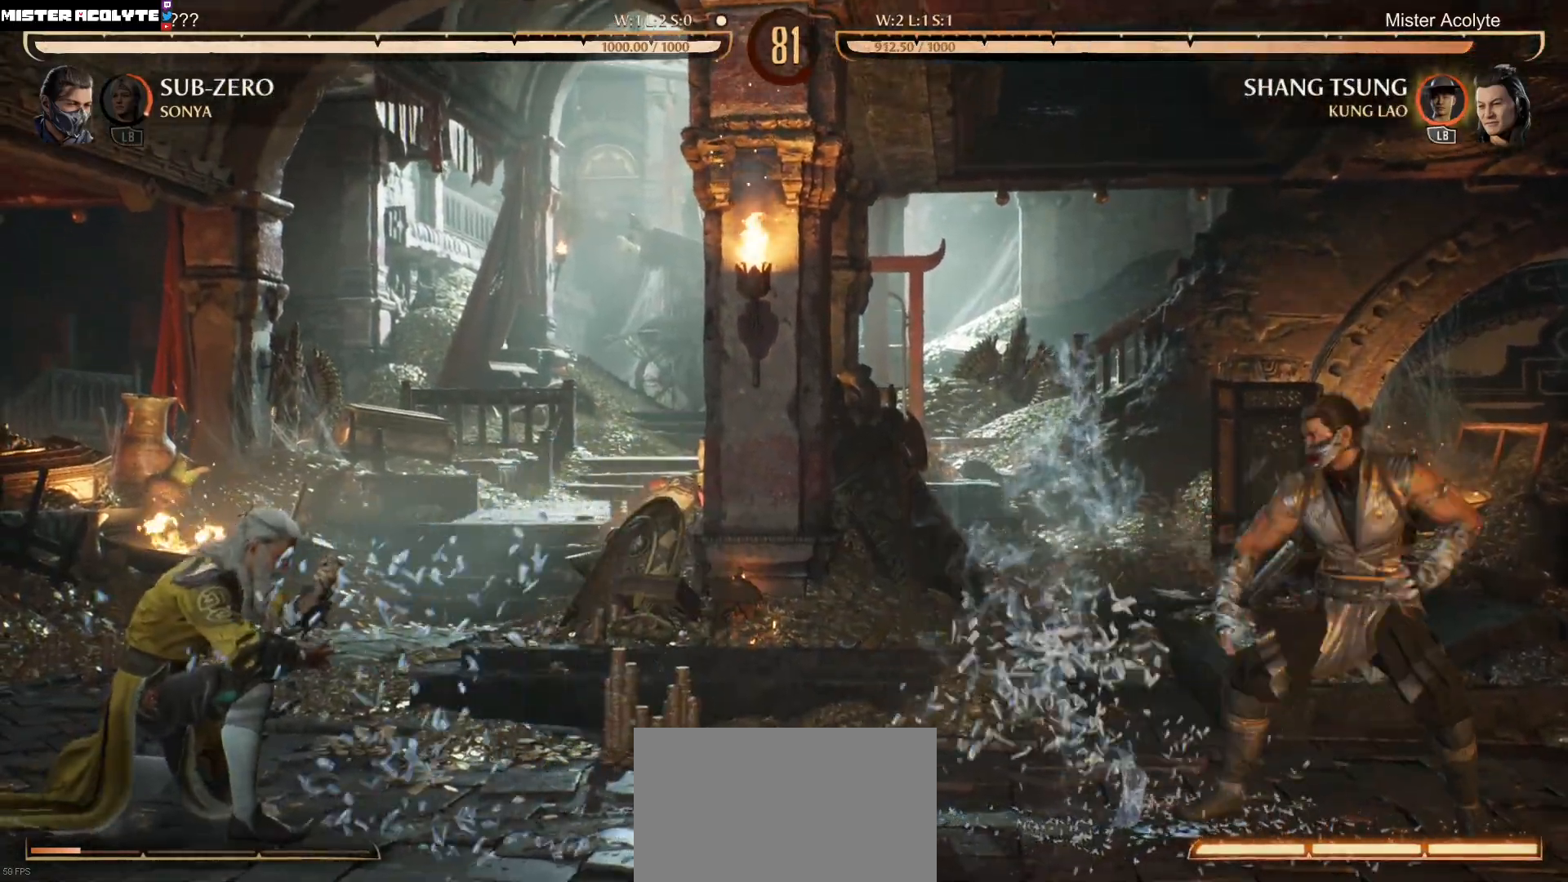
{"buttons": ["R2", "DPAD_DOWN"], "events": [[17, "DPAD_RIGHT", "down"], [217, "DPAD_DOWN", "down"], [250, "DPAD_RIGHT", "up"], [283, "R2", "down"]]}
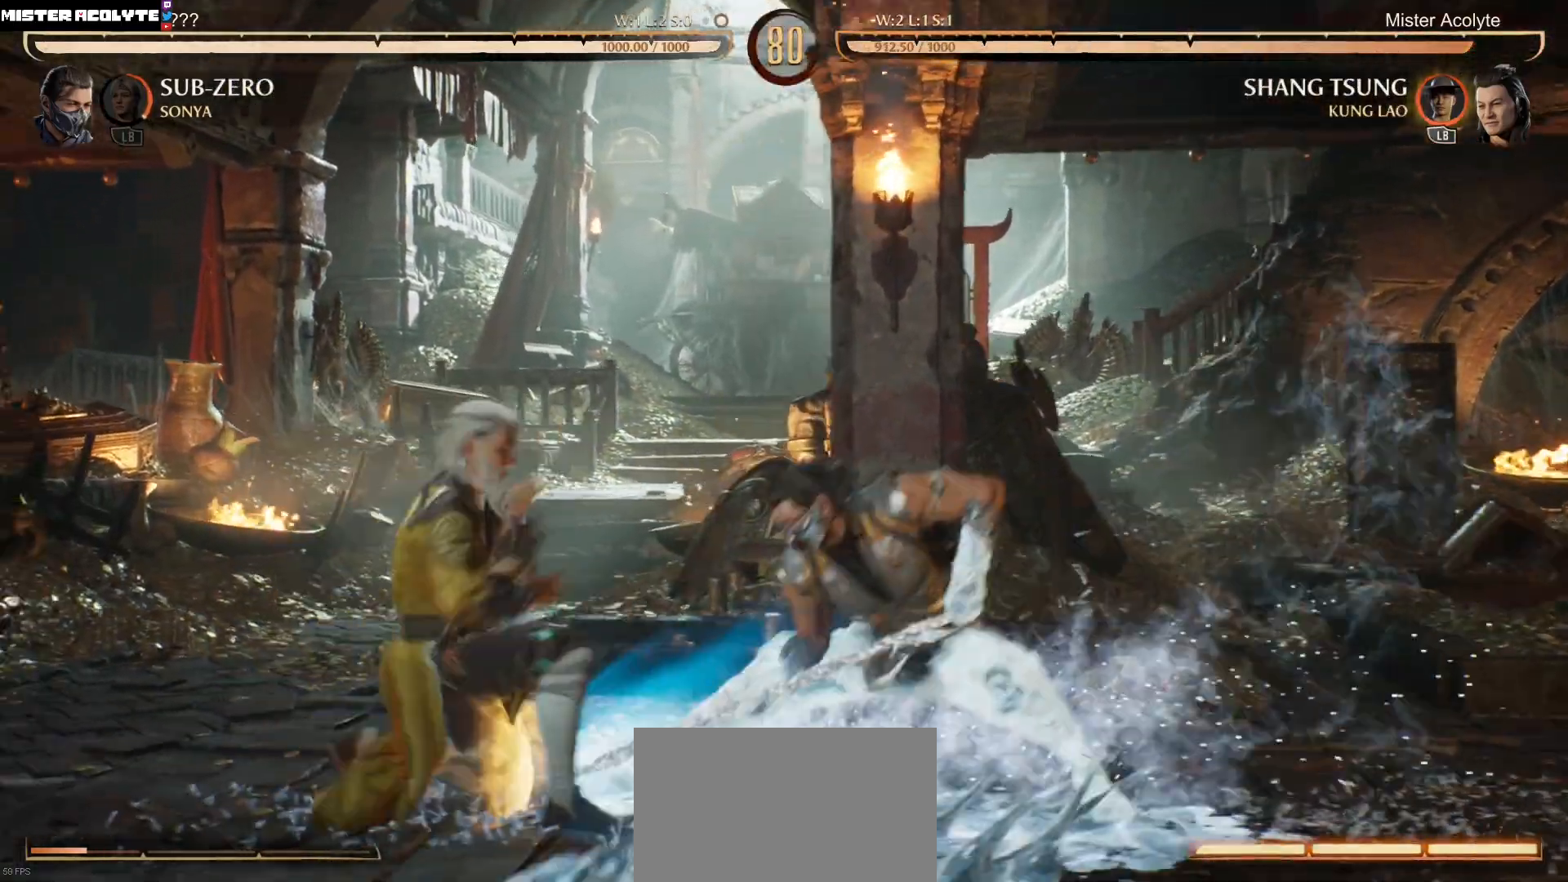
{"buttons": ["X", "DPAD_RIGHT"], "events": [[183, "DPAD_DOWN", "up"], [217, "R2", "up"], [283, "DPAD_RIGHT", "down"], [317, "B", "down"], [383, "B", "up"], [483, "X", "down"]]}
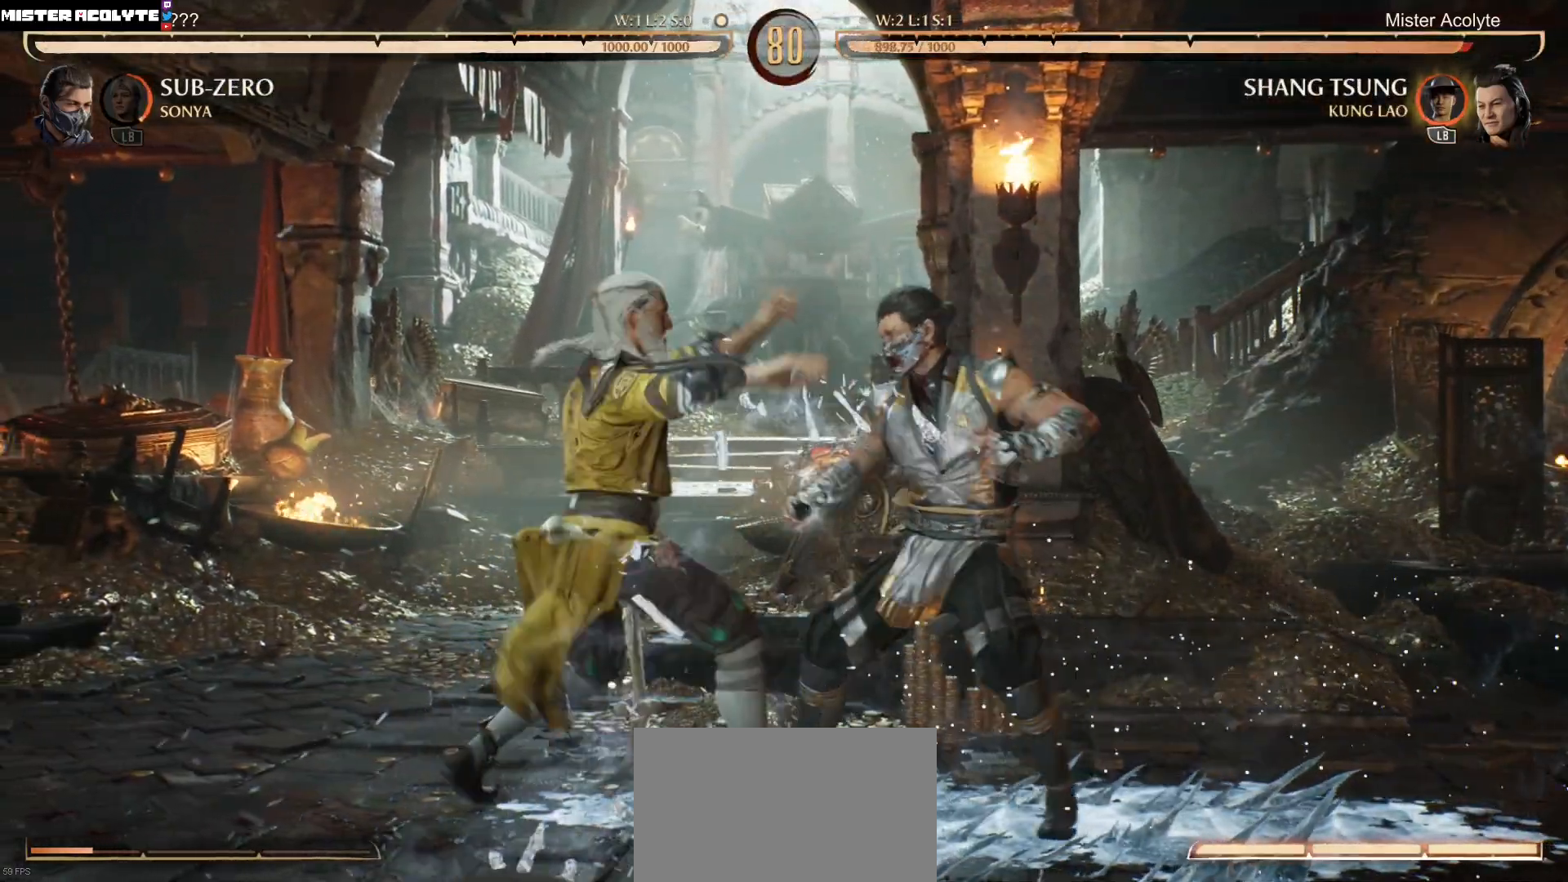
{"buttons": ["Y"], "events": [[17, "DPAD_RIGHT", "up"], [183, "X", "up"], [450, "Y", "down"]]}
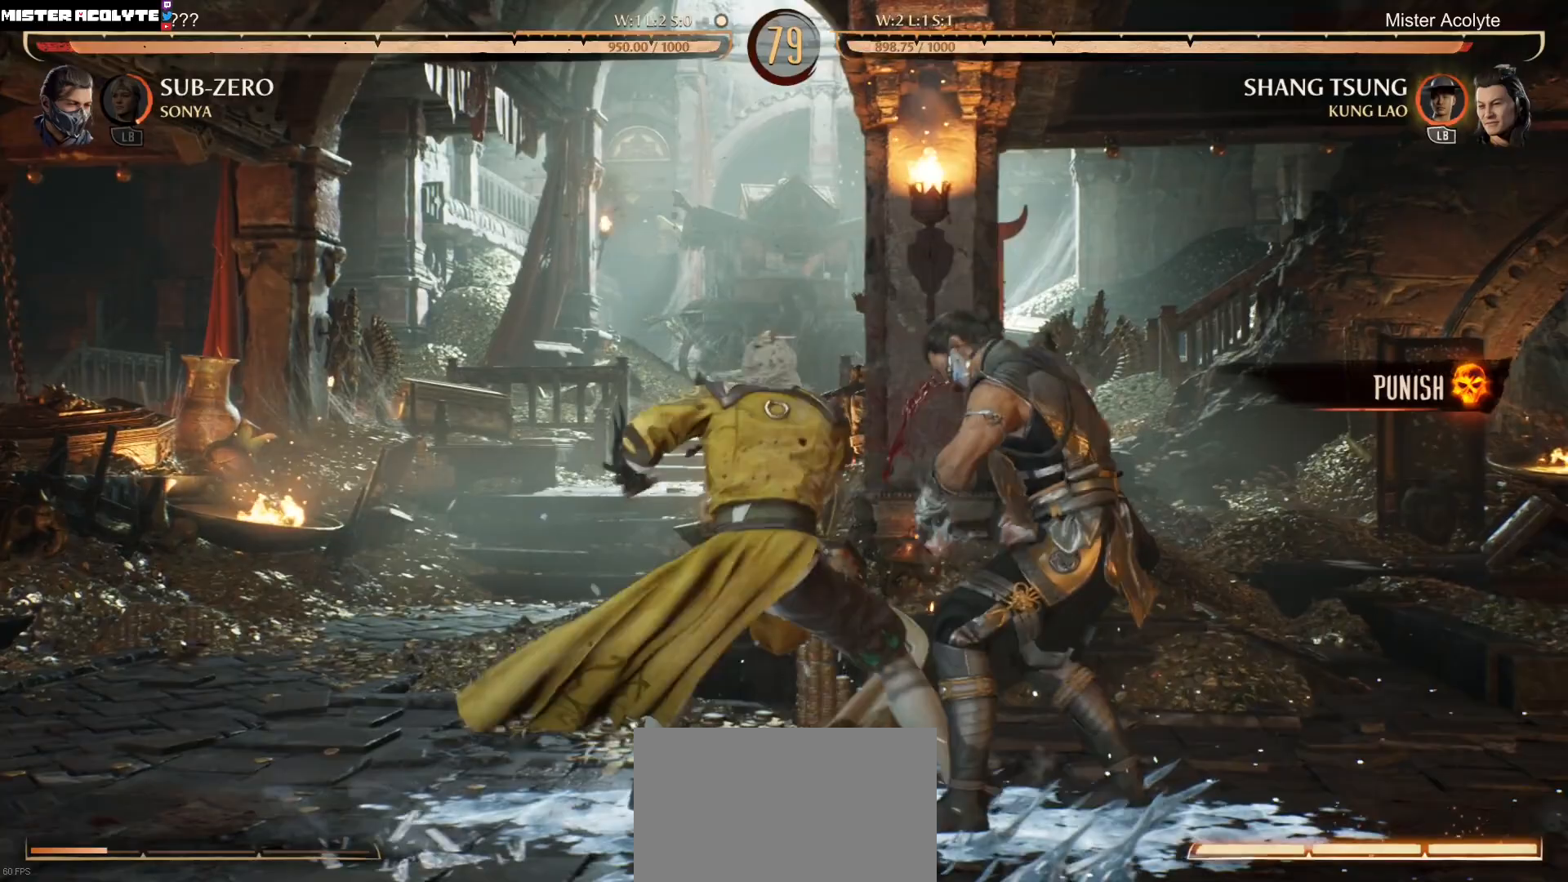
{"buttons": ["X"], "events": [[150, "Y", "up"], [383, "X", "down"]]}
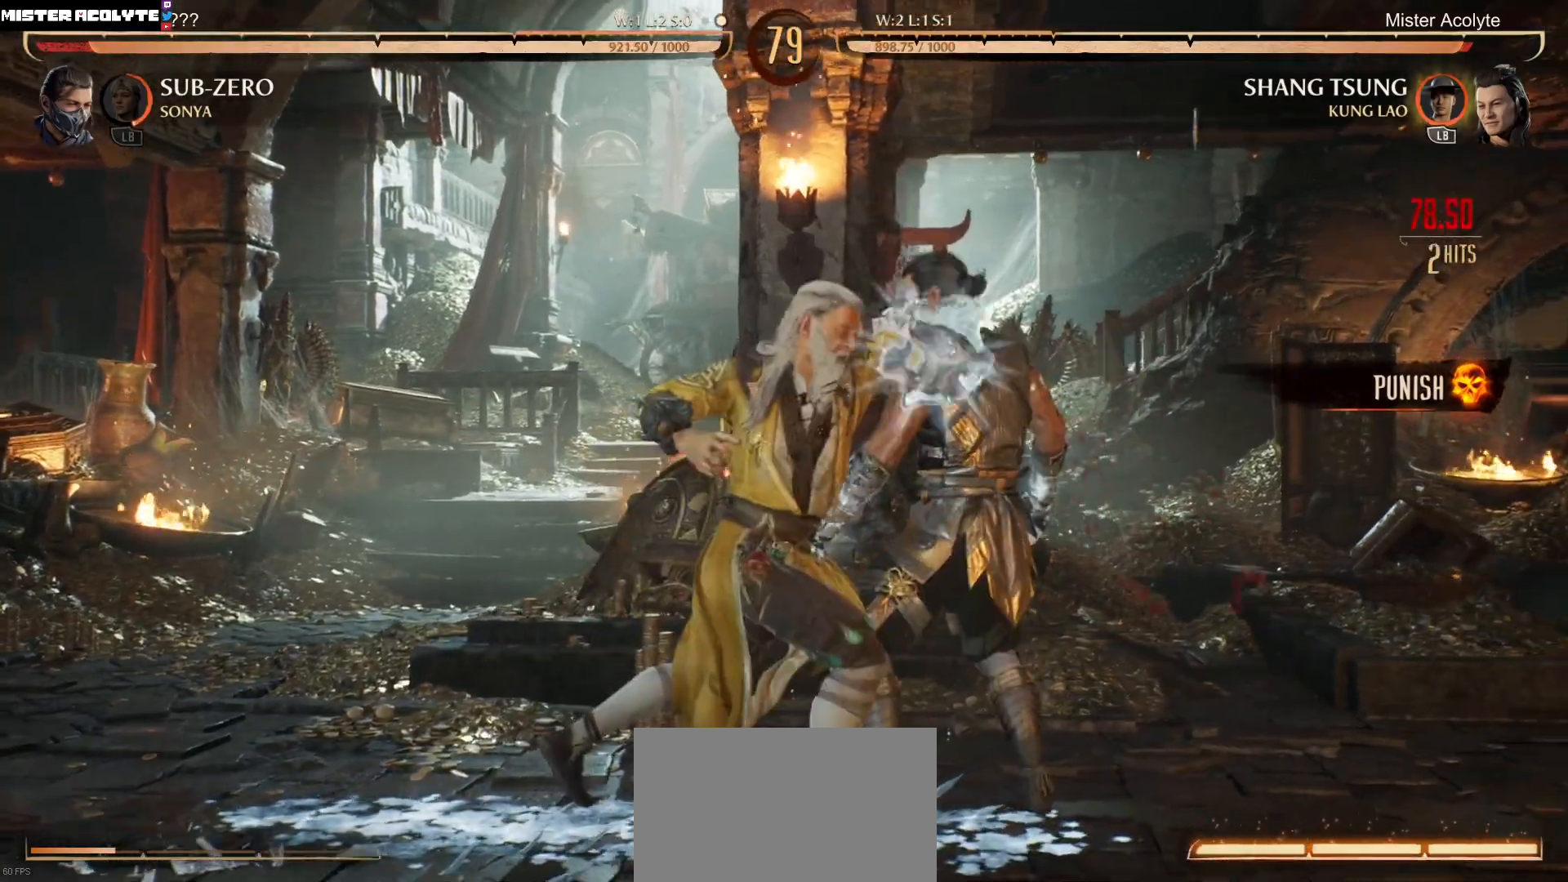
{"buttons": ["X"], "events": [[150, "X", "up"], [217, "DPAD_DOWN", "down"], [250, "DPAD_RIGHT", "down"], [317, "DPAD_DOWN", "up"], [350, "X", "down"], [383, "DPAD_RIGHT", "up"]]}
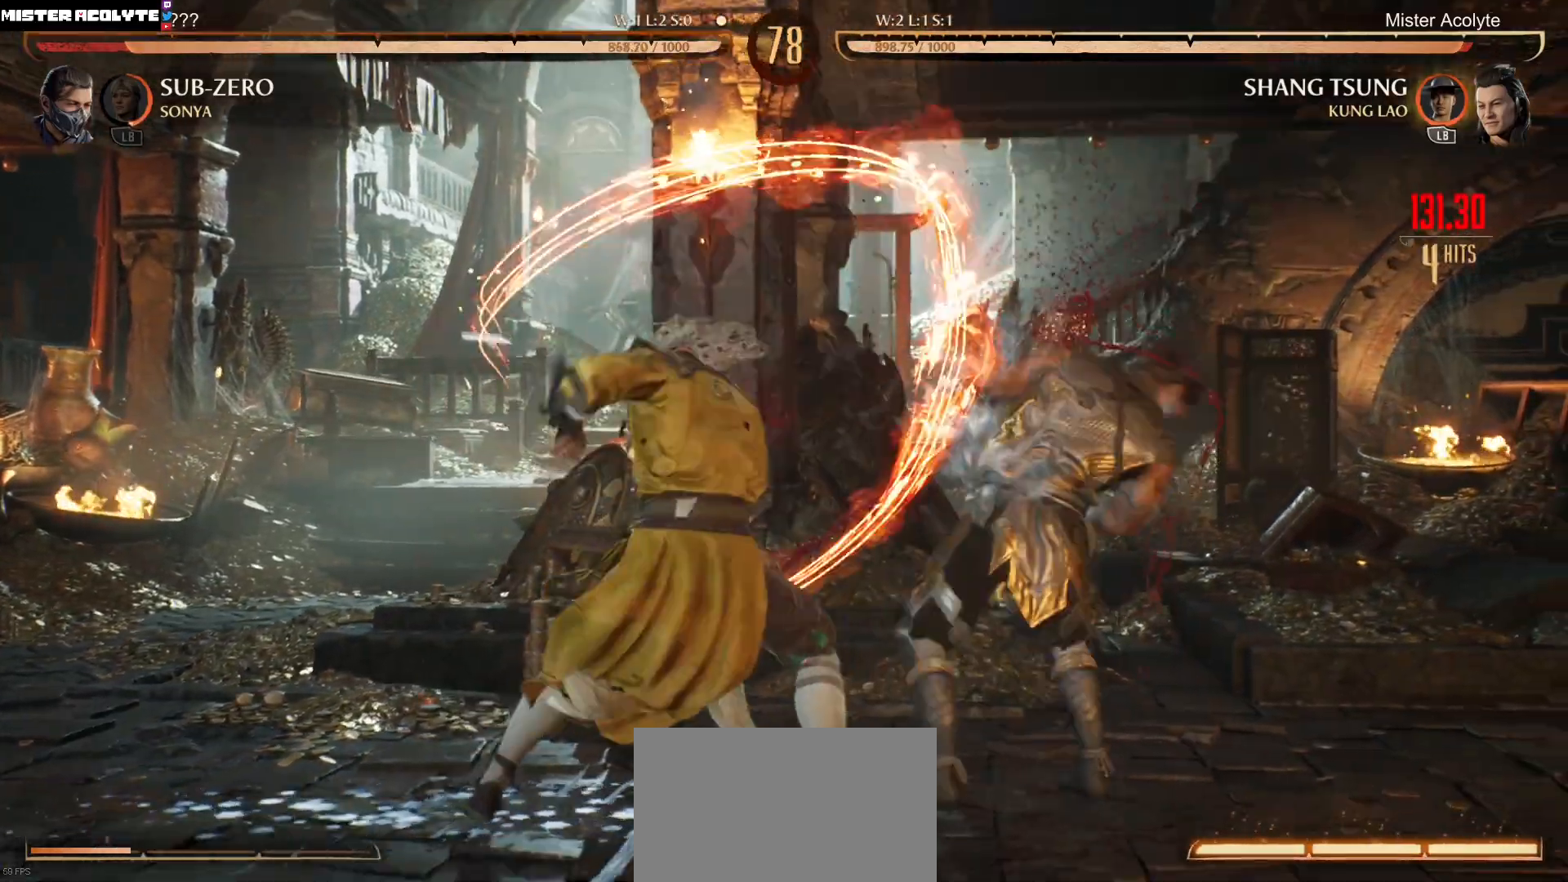
{"buttons": [], "events": [[117, "X", "up"]]}
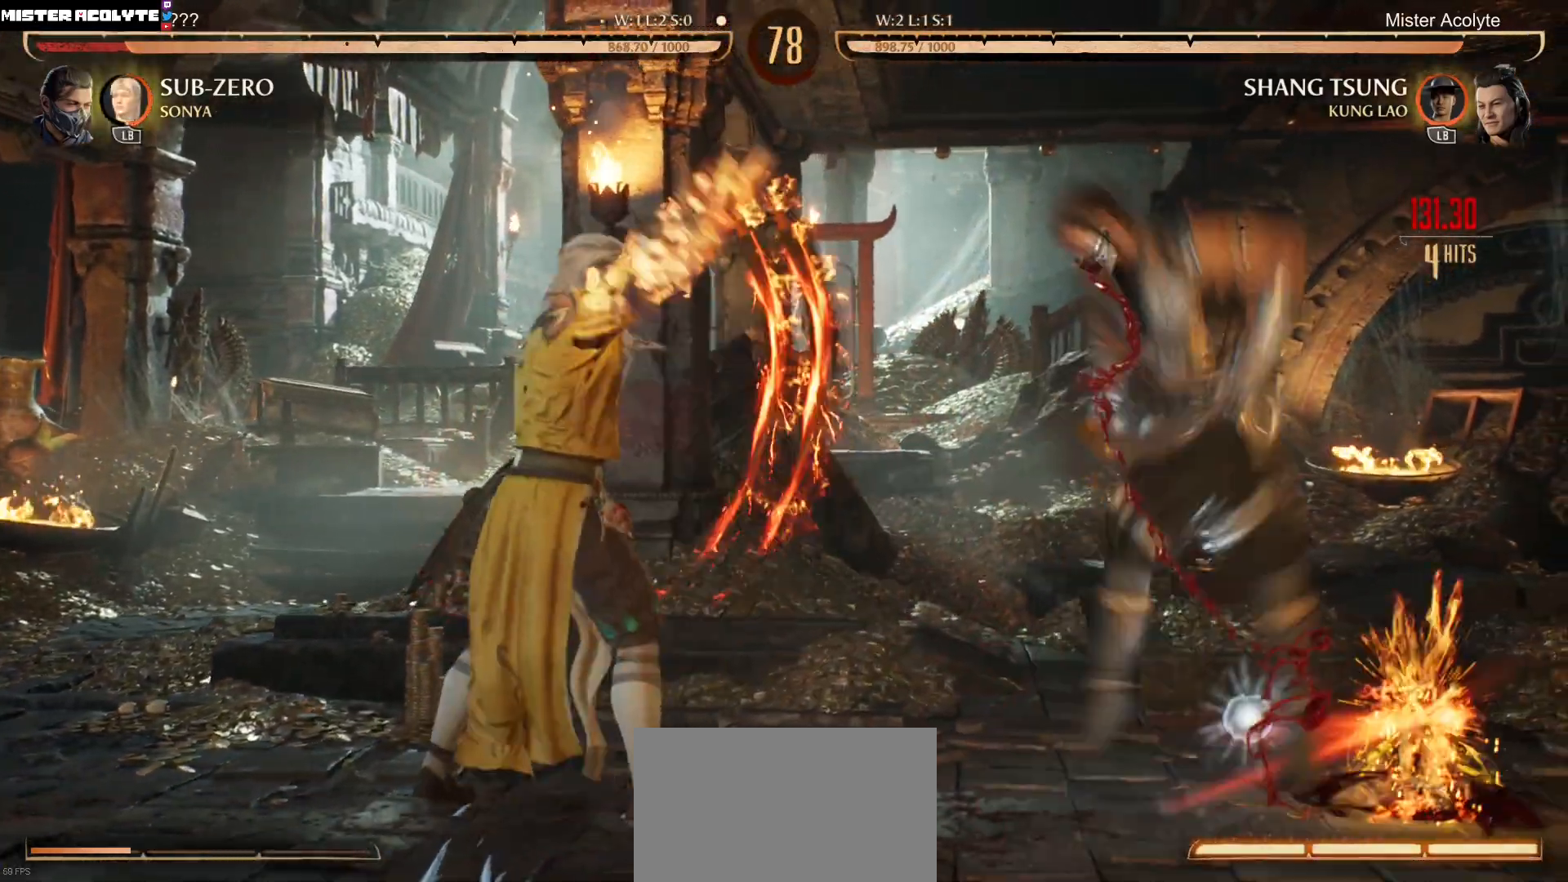
{"buttons": ["DPAD_RIGHT"], "events": [[283, "B", "down"], [383, "B", "up"], [383, "DPAD_DOWN", "down"], [417, "DPAD_RIGHT", "down"], [483, "DPAD_DOWN", "up"]]}
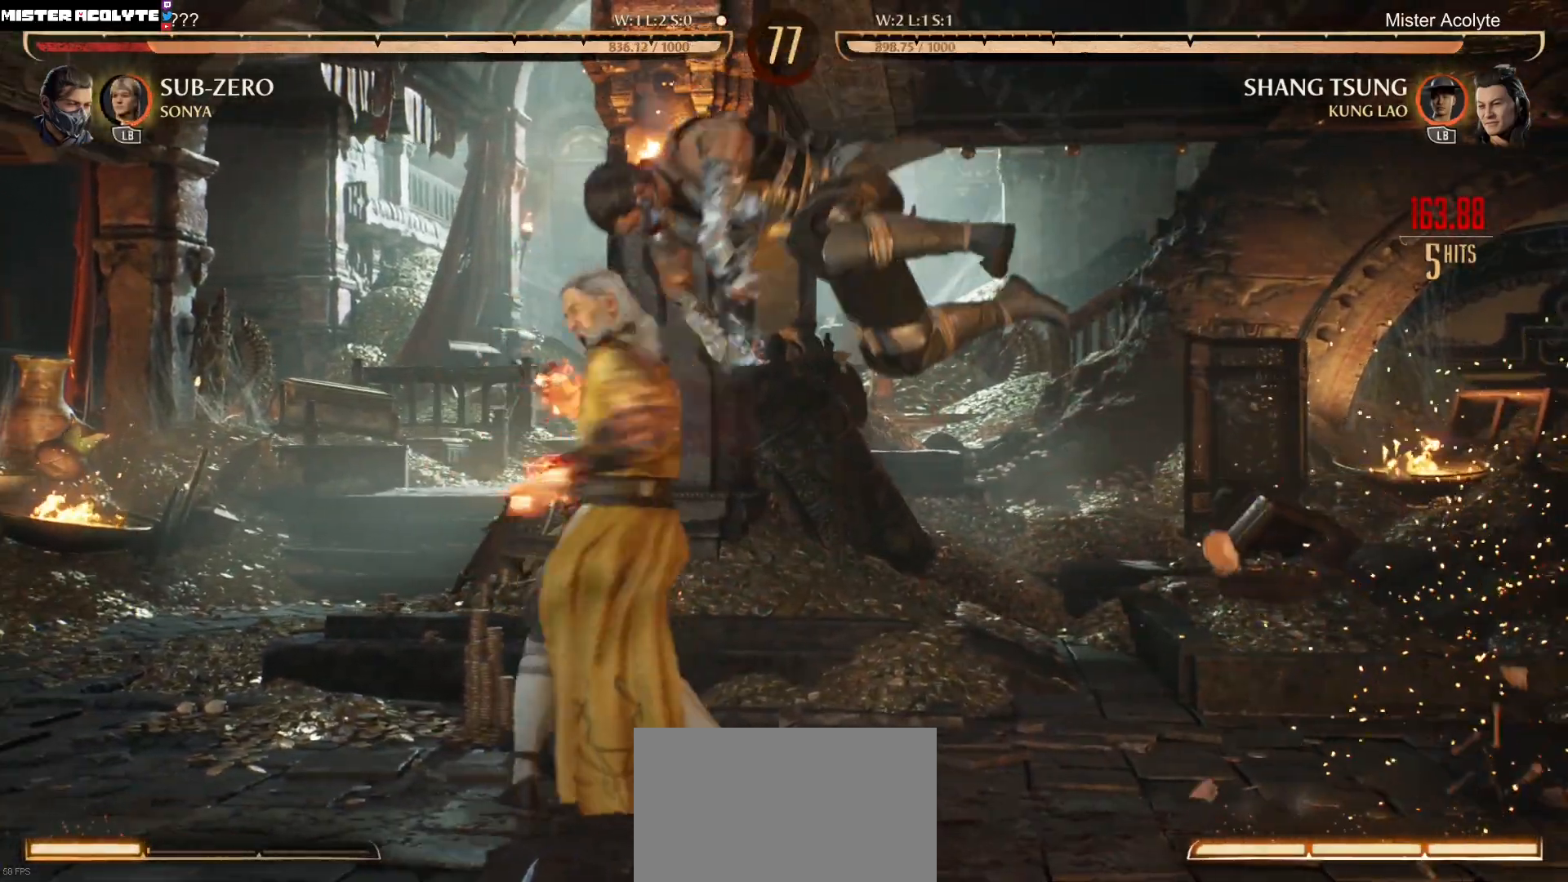
{"buttons": [], "events": [[17, "DPAD_RIGHT", "up"], [17, "X", "down"], [317, "X", "up"]]}
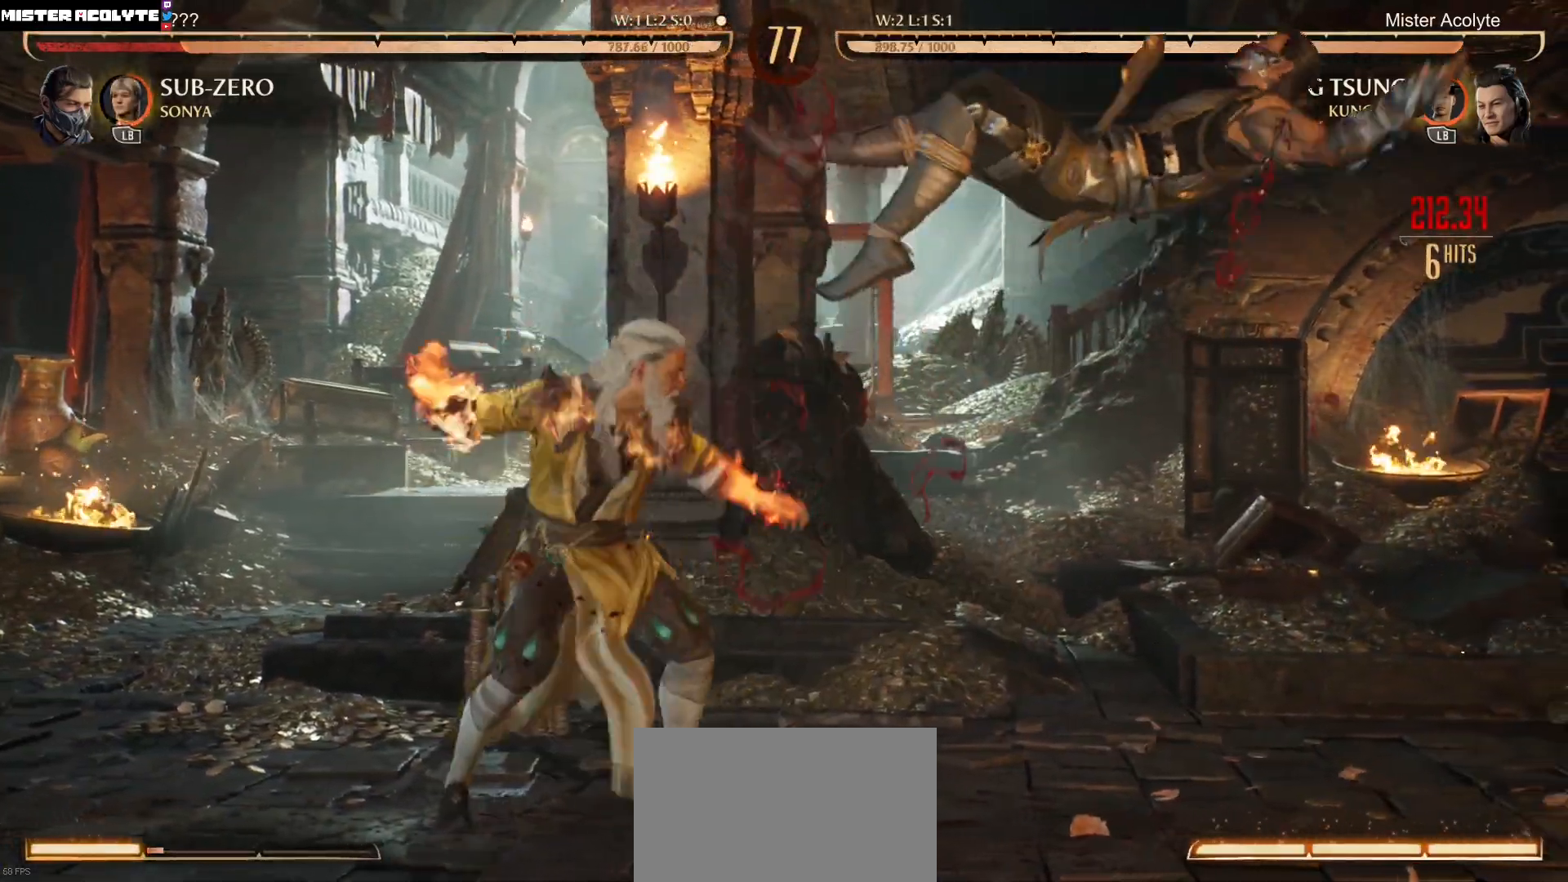
{"buttons": [], "events": []}
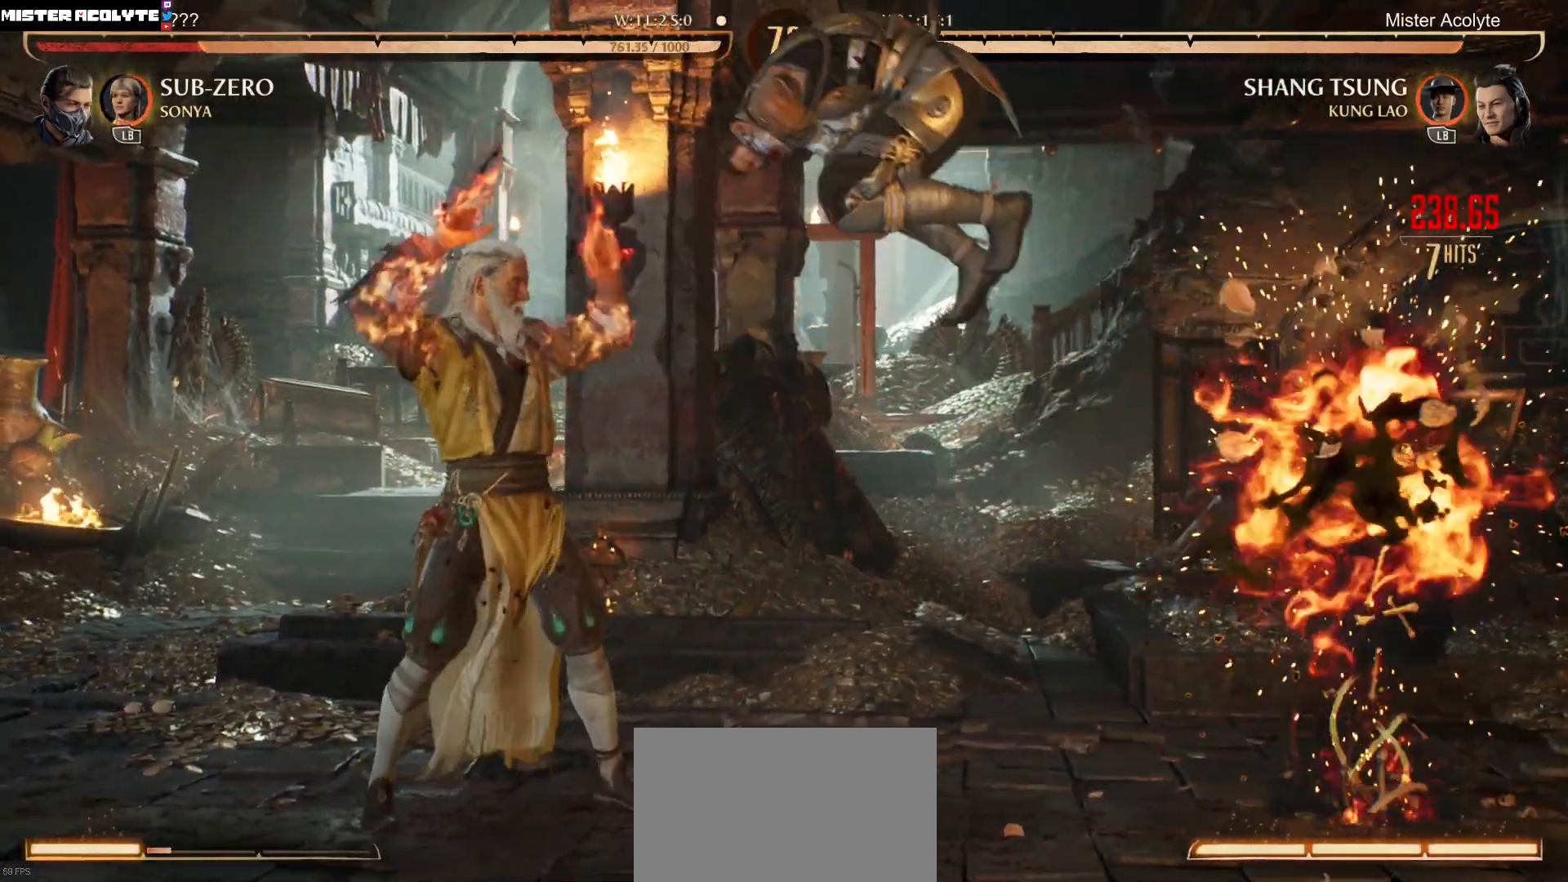
{"buttons": [], "events": [[50, "B", "down"], [150, "B", "up"], [183, "DPAD_DOWN", "down"], [217, "DPAD_LEFT", "down"], [250, "DPAD_DOWN", "up"], [283, "R2", "down"], [283, "X", "down"], [383, "DPAD_LEFT", "up"], [450, "R2", "up"], [450, "X", "up"]]}
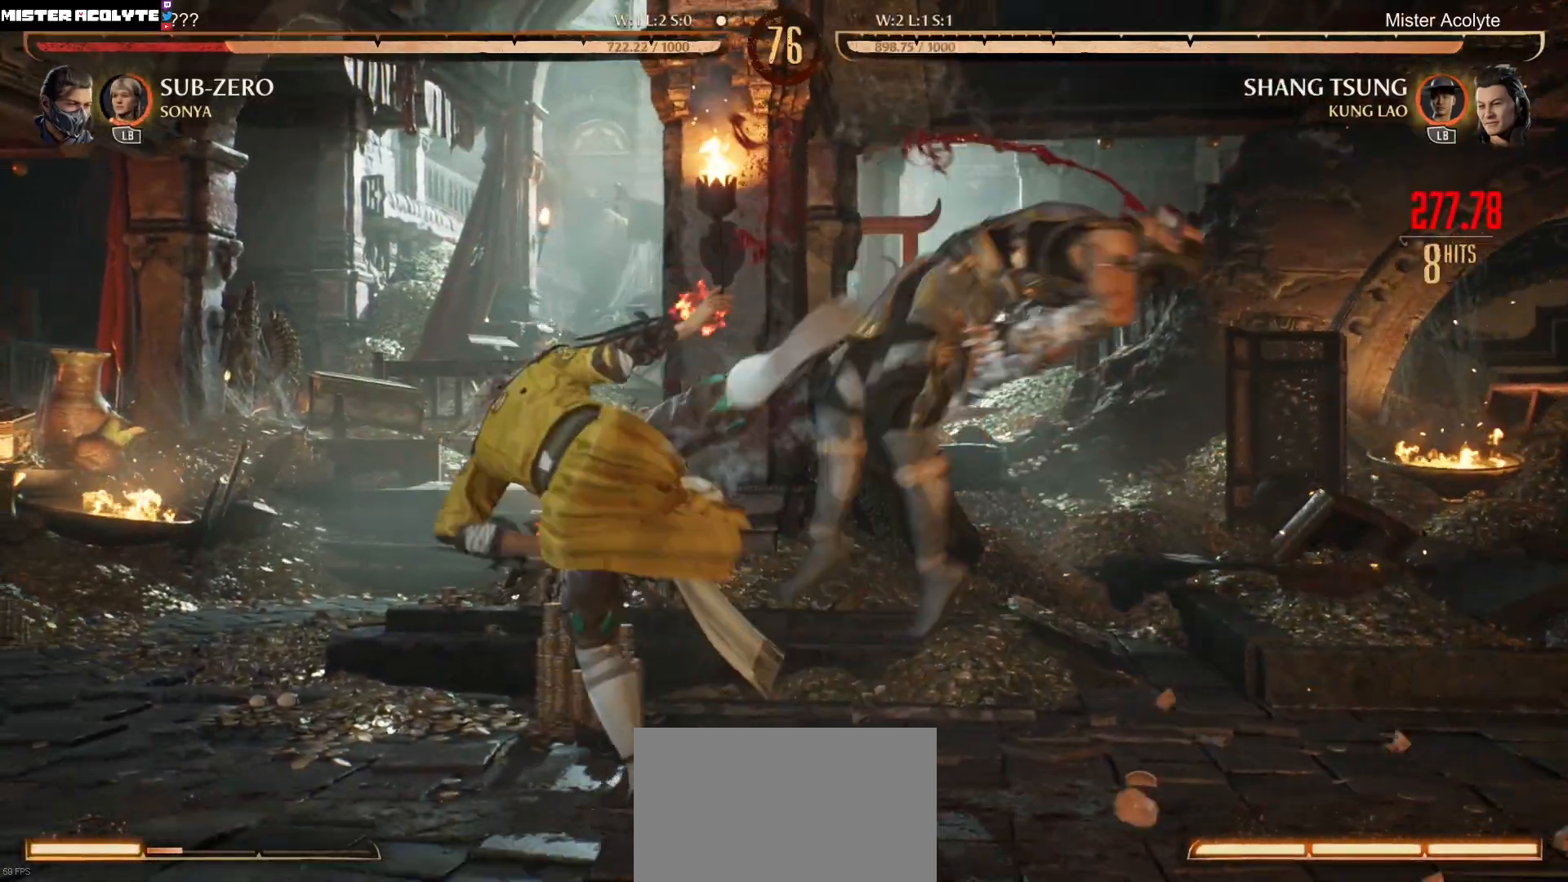
{"buttons": [], "events": []}
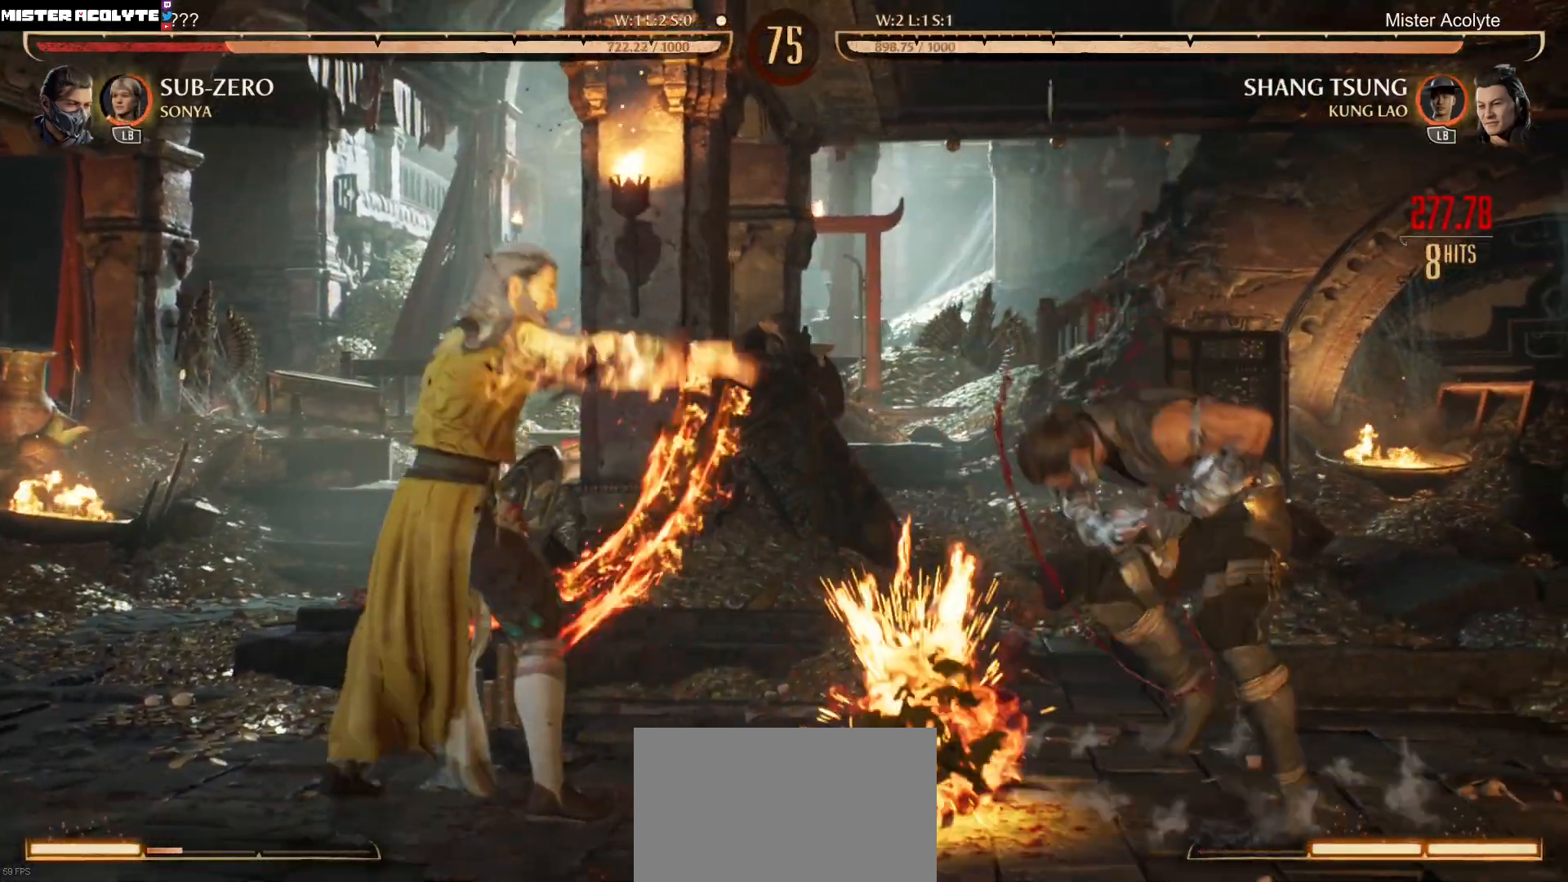
{"buttons": [], "events": []}
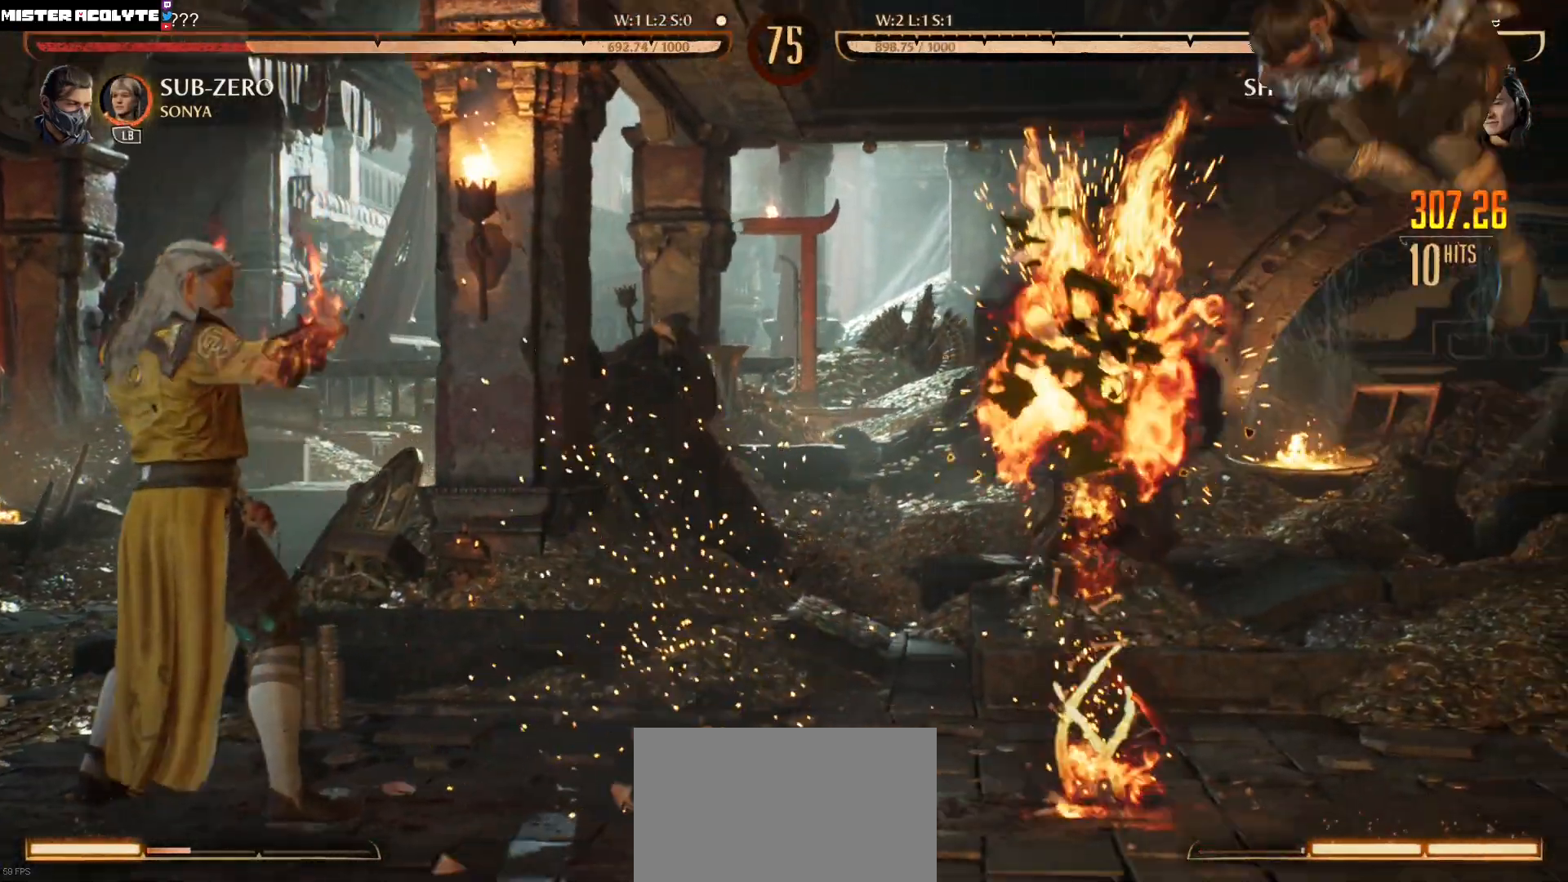
{"buttons": ["DPAD_LEFT"], "events": [[150, "DPAD_RIGHT", "down"], [183, "DPAD_RIGHT", "up"], [250, "DPAD_RIGHT", "down"], [383, "DPAD_RIGHT", "up"], [483, "DPAD_LEFT", "down"]]}
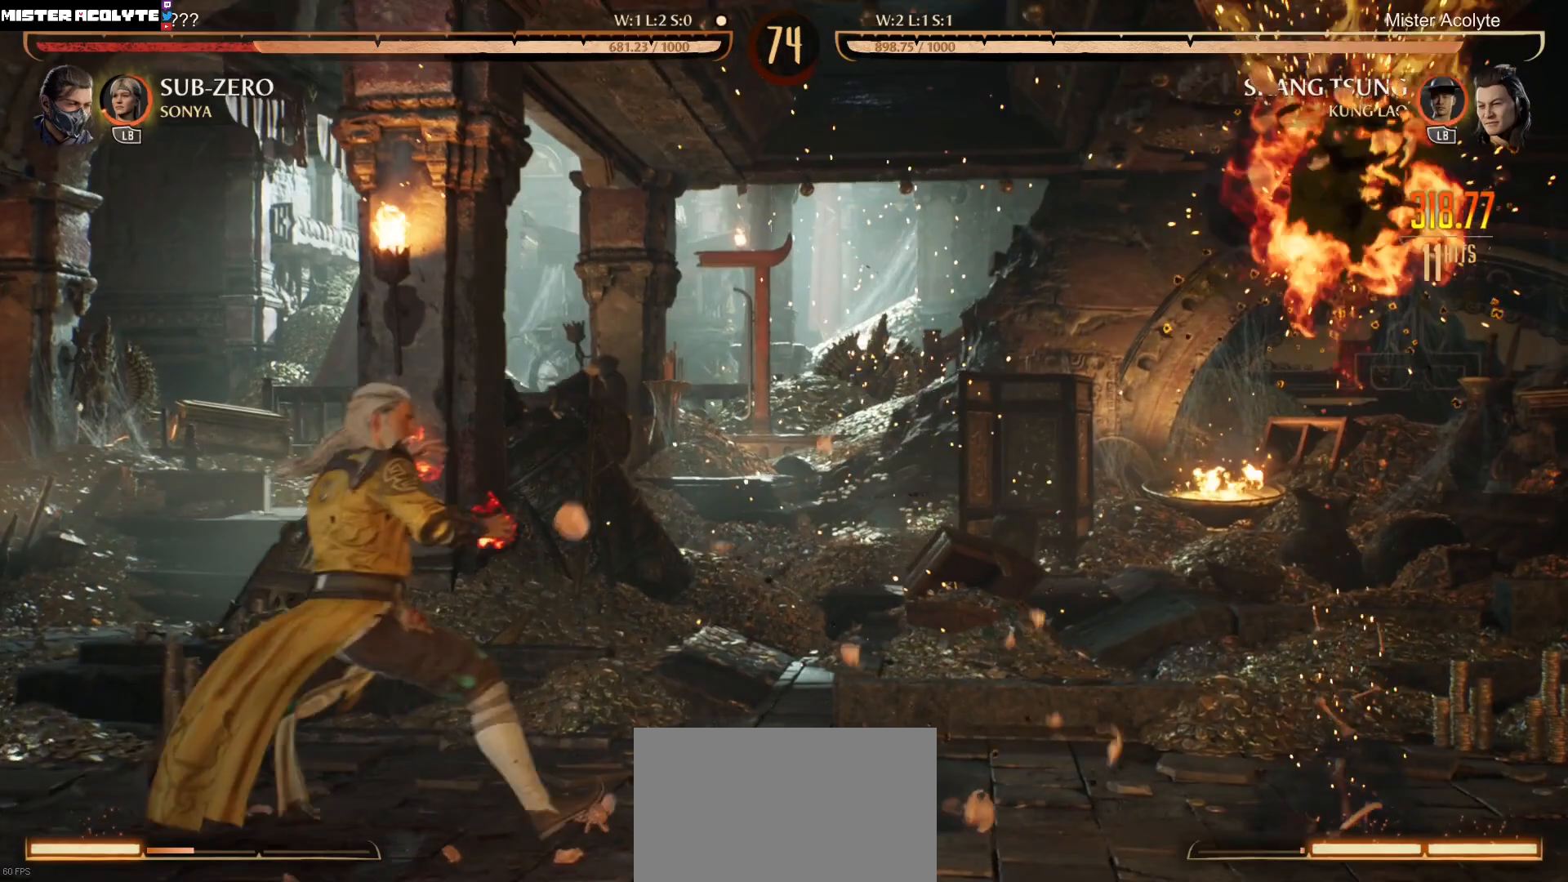
{"buttons": ["L1", "DPAD_RIGHT"], "events": [[83, "L1", "down"], [183, "DPAD_LEFT", "up"], [383, "DPAD_RIGHT", "down"]]}
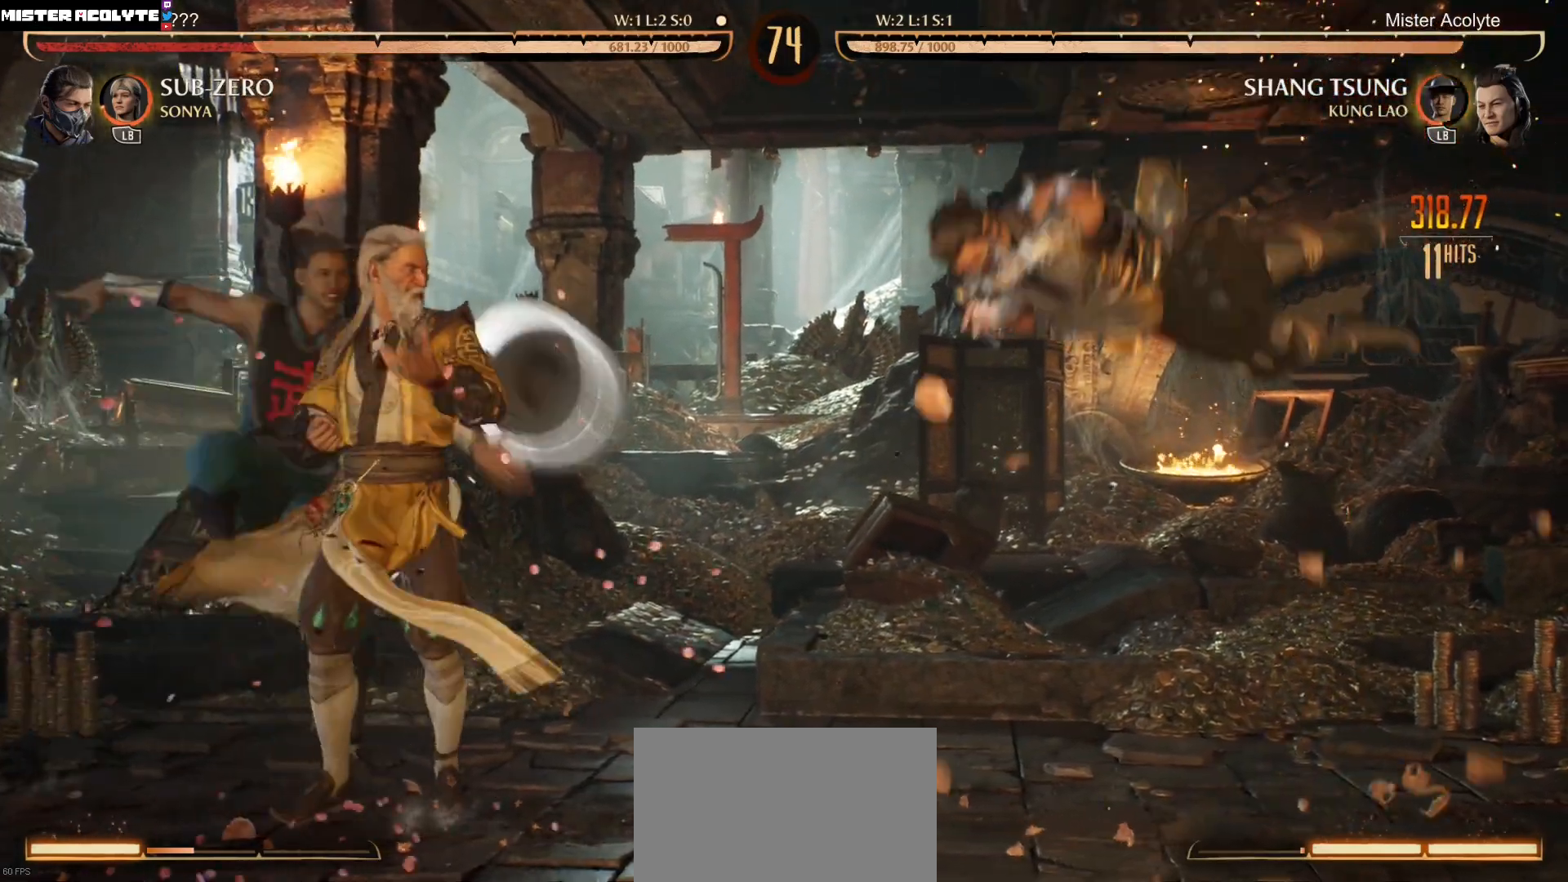
{"buttons": ["L1", "DPAD_UP", "DPAD_RIGHT"], "events": [[350, "DPAD_UP", "down"]]}